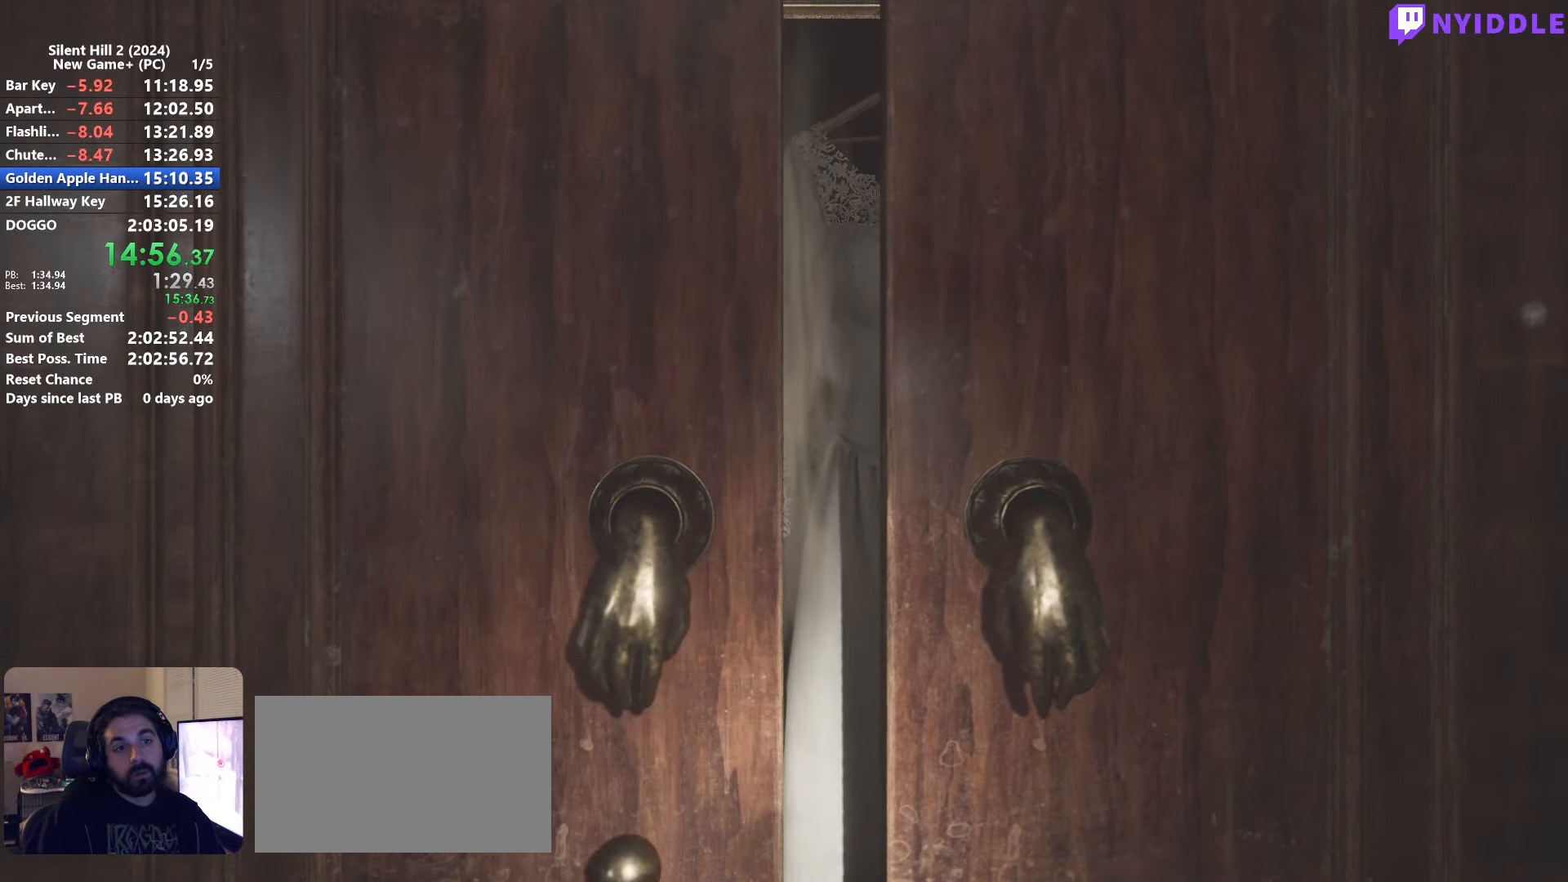
Gameplay with keyboard and mouse; each line is a JSON object with the keys and mouse buttons held at the frame after it. "events" lists presses ("down") and releases ("up") of "1", "2", "3", "4", "5", "a", "alt", "c", "ctrl", "d", "e", "f", "g", "q", "r", "s", "shift", "space", "tab", "v", "w", "x", "z", "mouse_left", "mouse_right", "mouse_mb4", "mouse_wheel_up" and "mouse_wheel_down" between this image and that frame as [ms after this image, input, new state], when the widget could be followed in between. "mouse_left", "mouse_right", "mouse_mb4", "mouse_wheel_up", "mouse_wheel_down" = the "left", "right", "mb4", "wheel_up", "wheel_down" buttons of the "mouse" list. No other keys are recorded. Not read: mouse_move.
{"keys": [], "mouse": [], "events": [[17, "mouse_right", "down"], [250, "mouse_right", "up"], [333, "mouse_right", "down"], [433, "mouse_right", "up"]]}
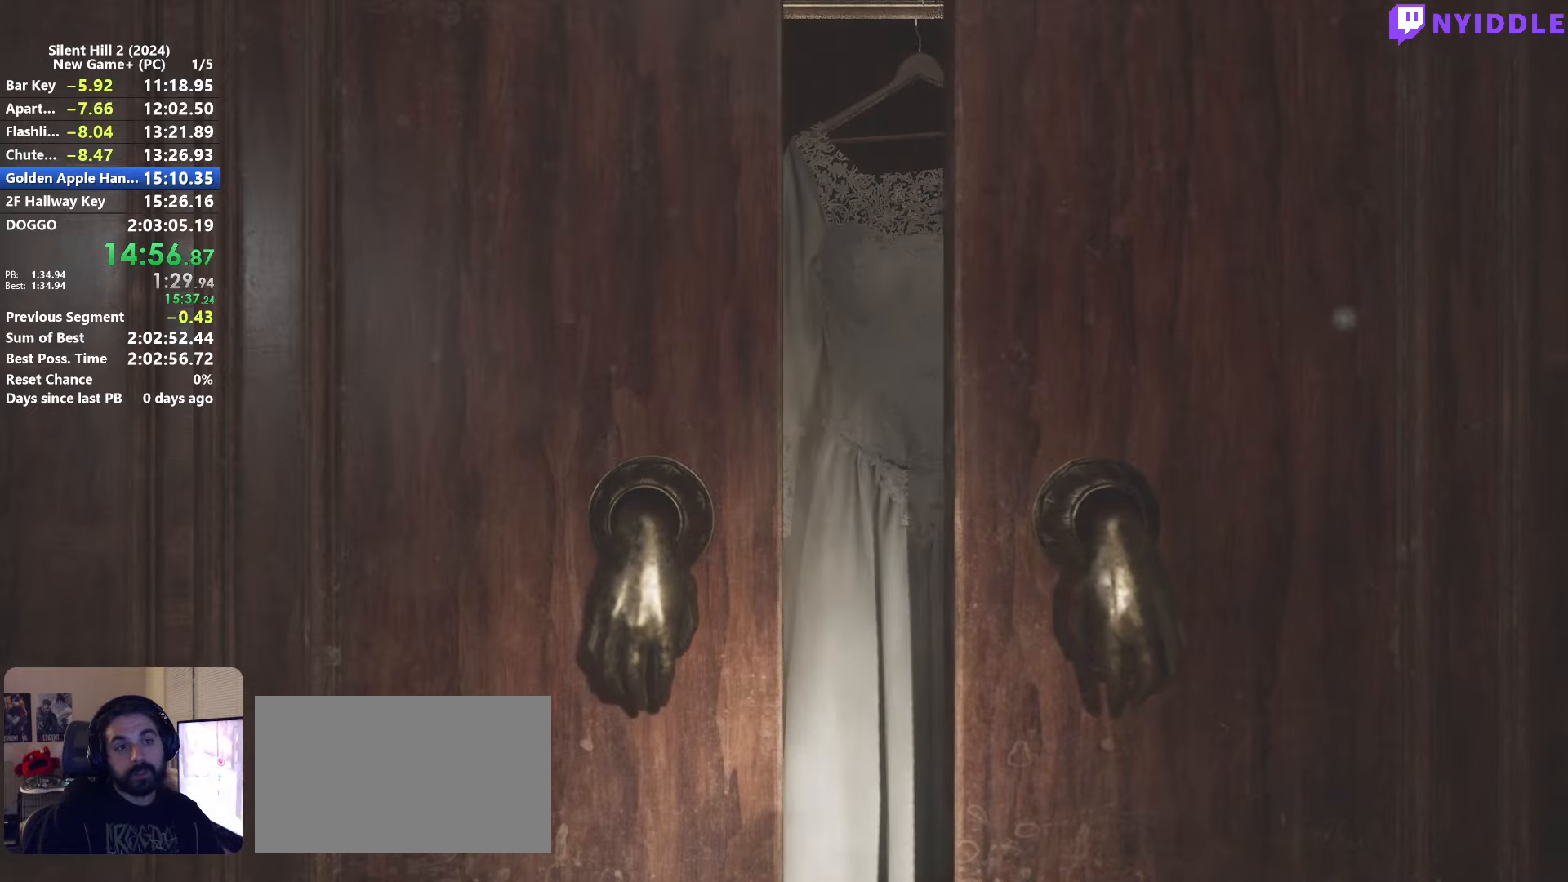
{"keys": [], "mouse": ["right"], "events": [[16, "mouse_right", "down"], [116, "mouse_right", "up"], [216, "mouse_right", "down"], [300, "mouse_right", "up"], [400, "mouse_right", "down"]]}
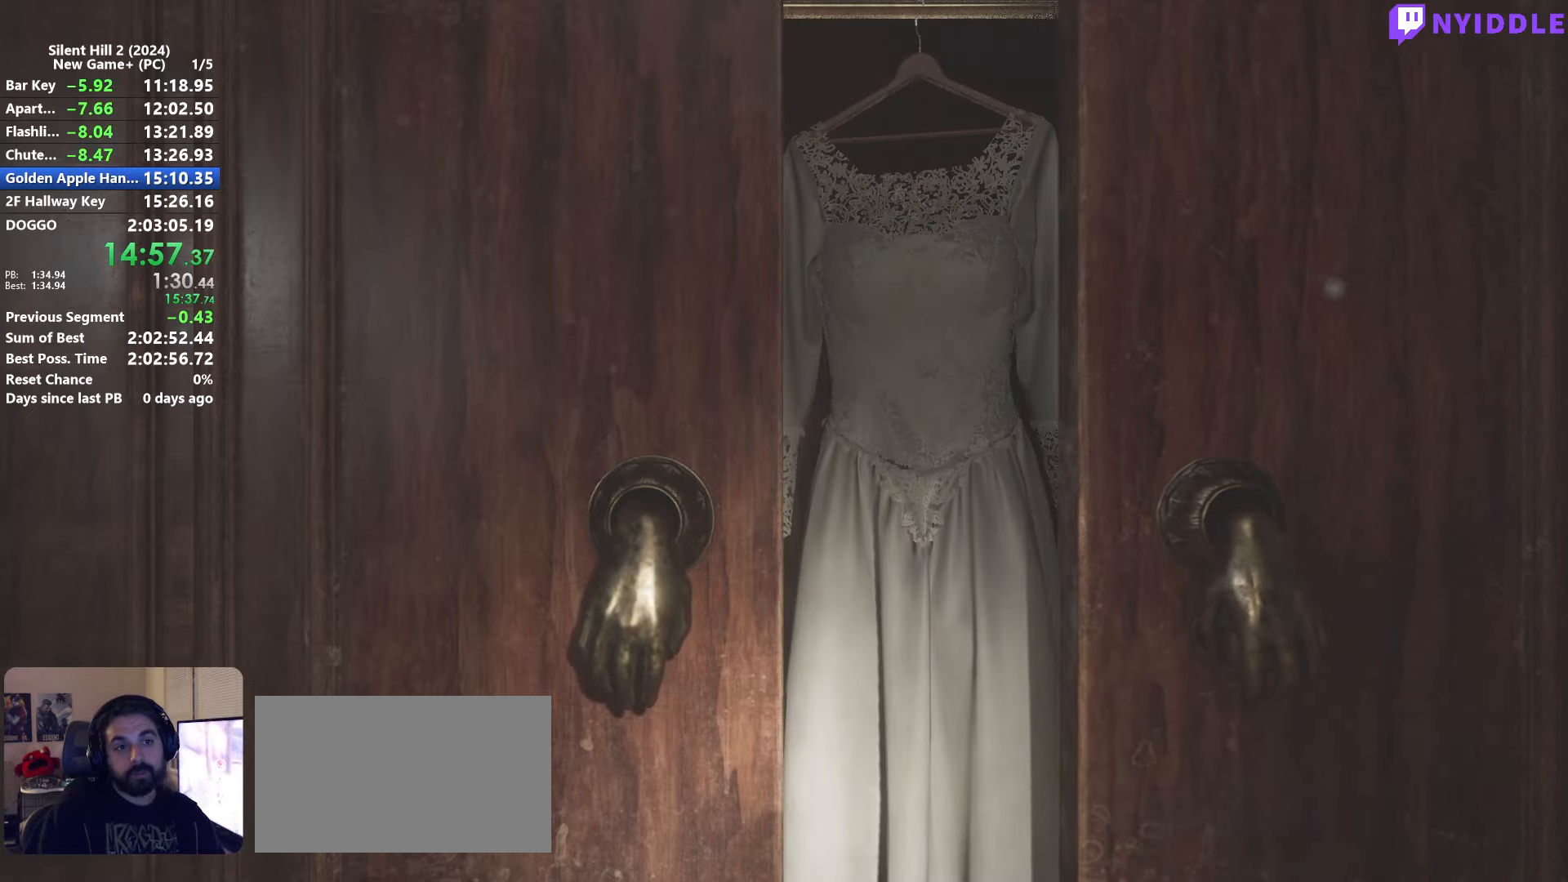
{"keys": [], "mouse": ["right"], "events": [[33, "mouse_right", "up"], [83, "mouse_right", "down"], [233, "mouse_right", "up"], [316, "mouse_right", "down"], [416, "mouse_right", "up"], [500, "mouse_right", "down"]]}
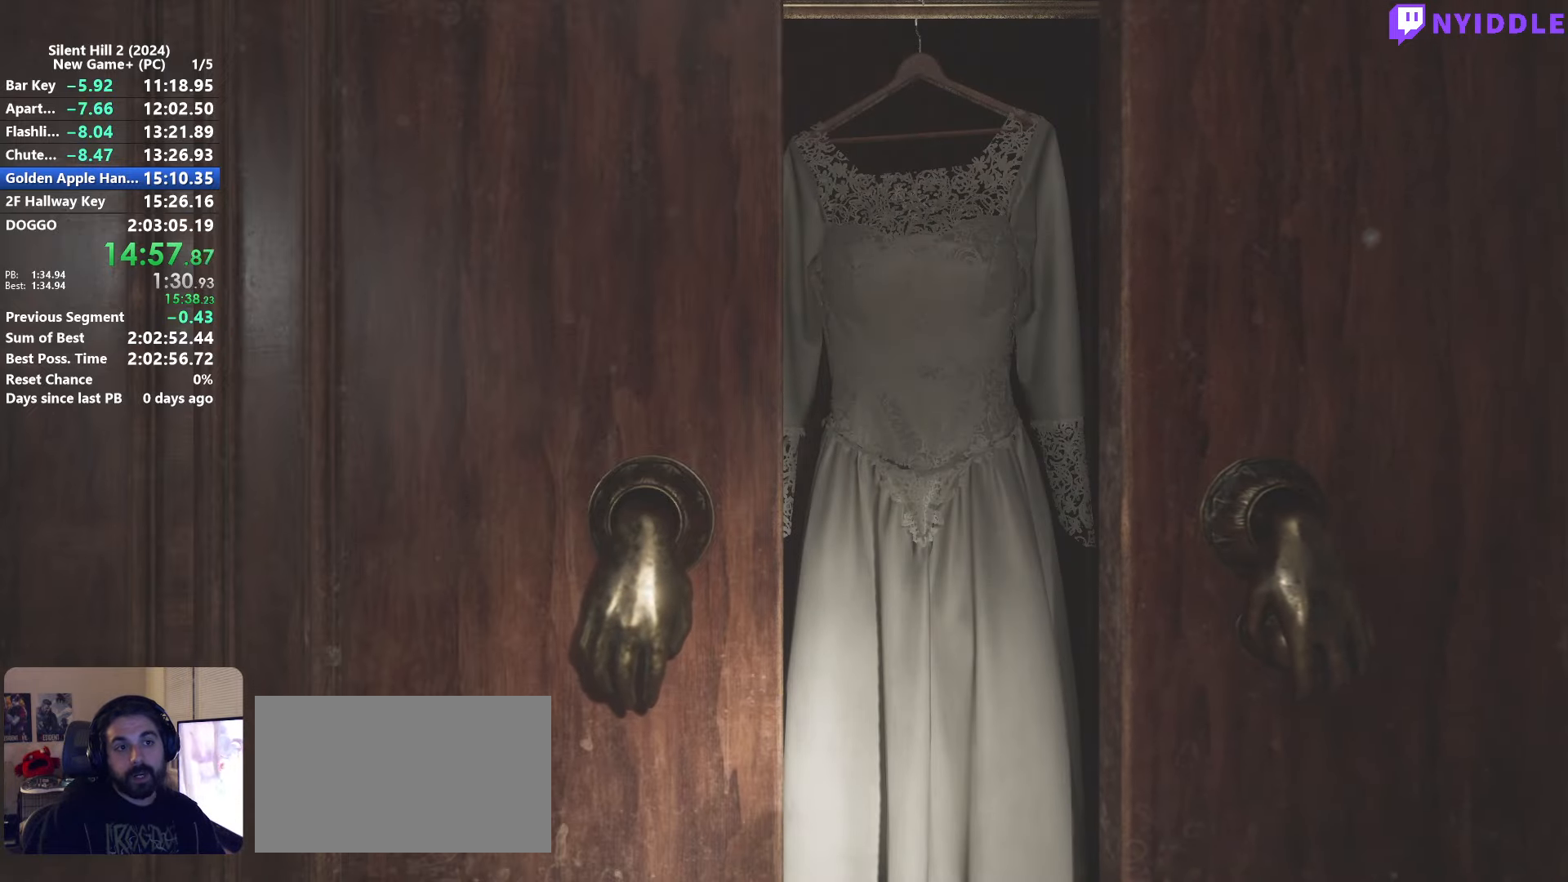
{"keys": [], "mouse": [], "events": [[100, "mouse_right", "up"]]}
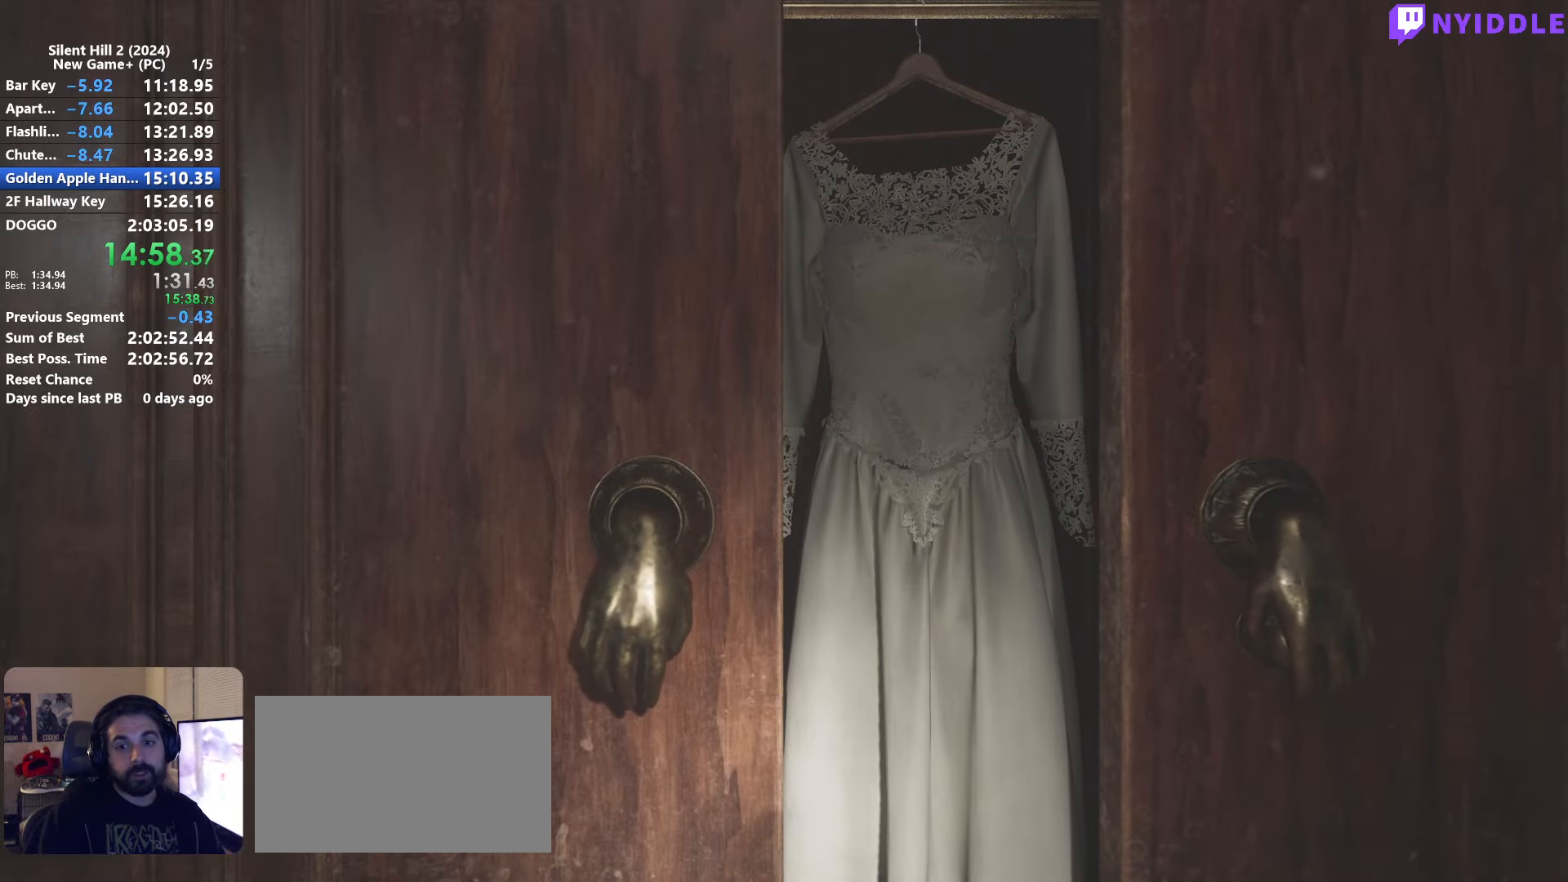
{"keys": [], "mouse": [], "events": []}
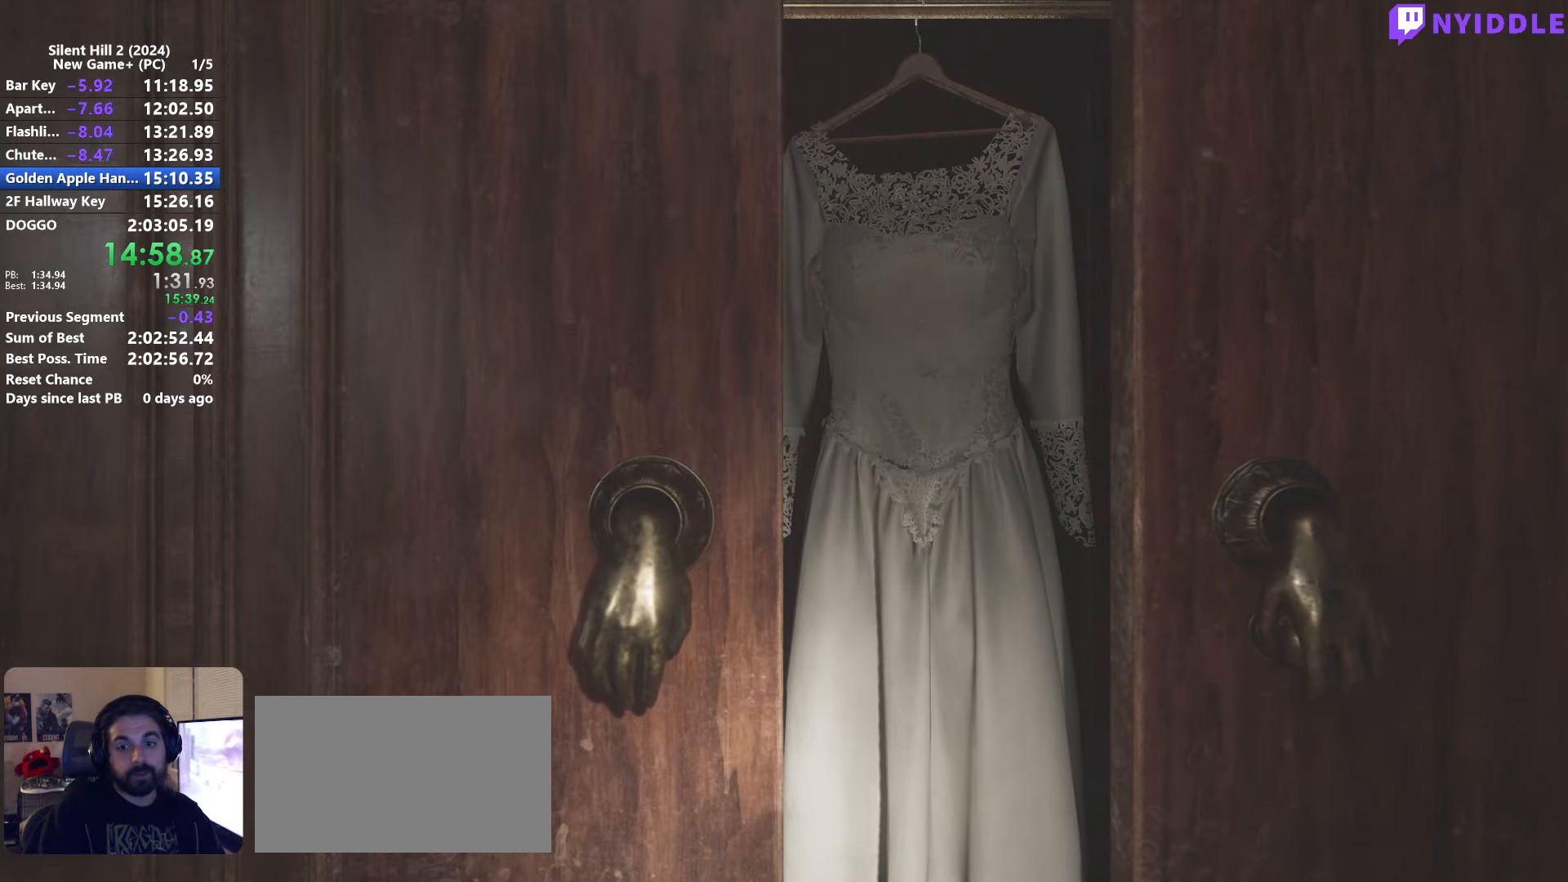
{"keys": ["e"], "mouse": [], "events": [[500, "e", "down"]]}
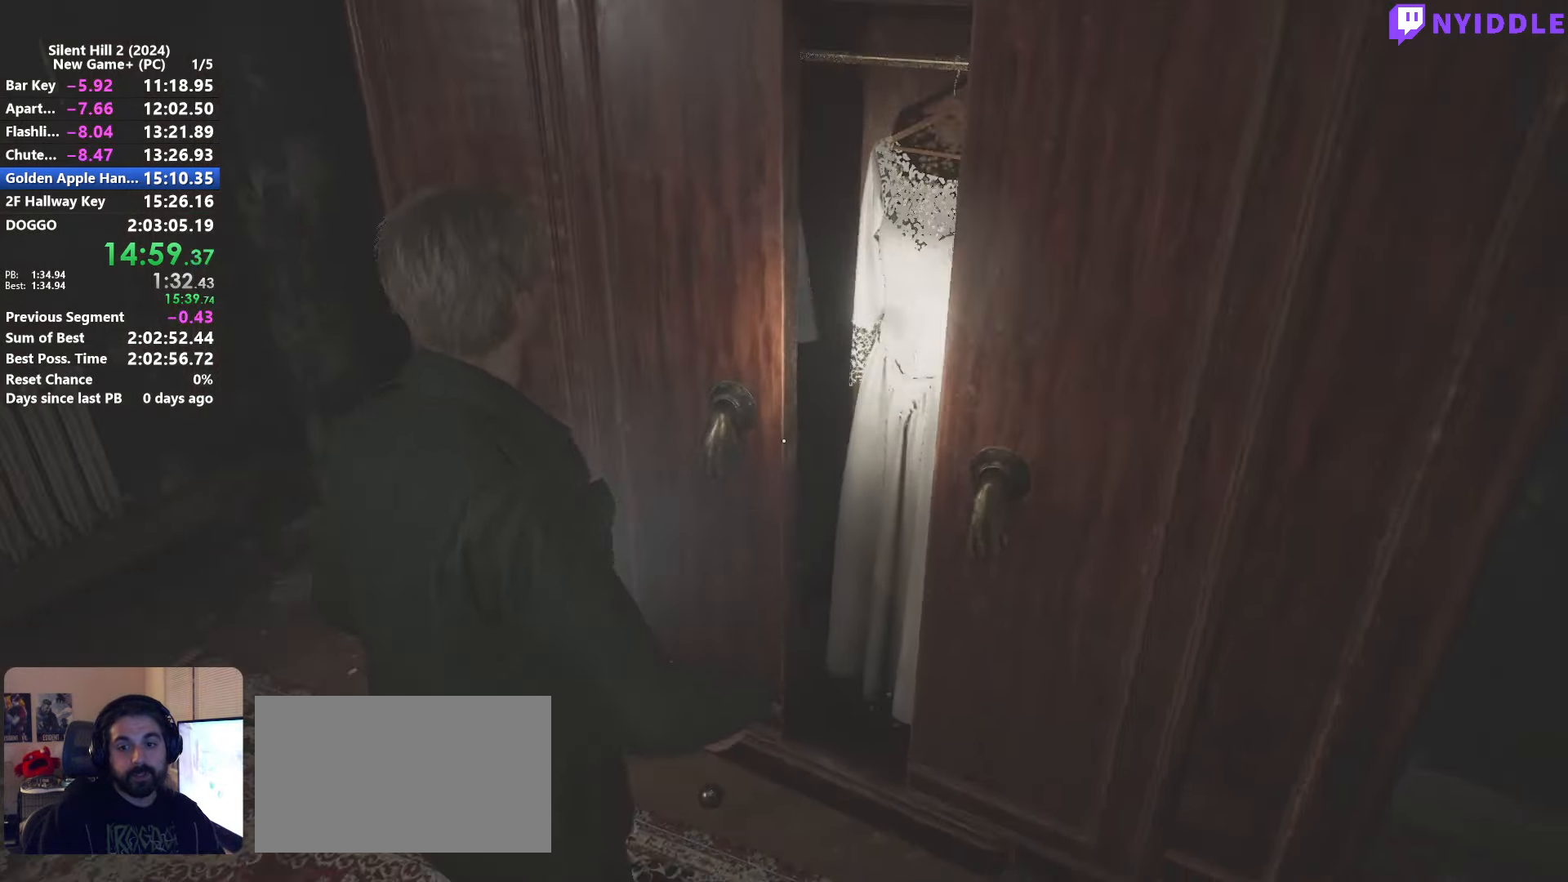
{"keys": ["a"], "mouse": [], "events": [[100, "e", "up"], [200, "e", "down"], [200, "s", "down"], [233, "e", "up"], [233, "s", "up"], [333, "e", "down"], [333, "s", "down"], [433, "e", "up"], [433, "s", "up"], [483, "a", "down"]]}
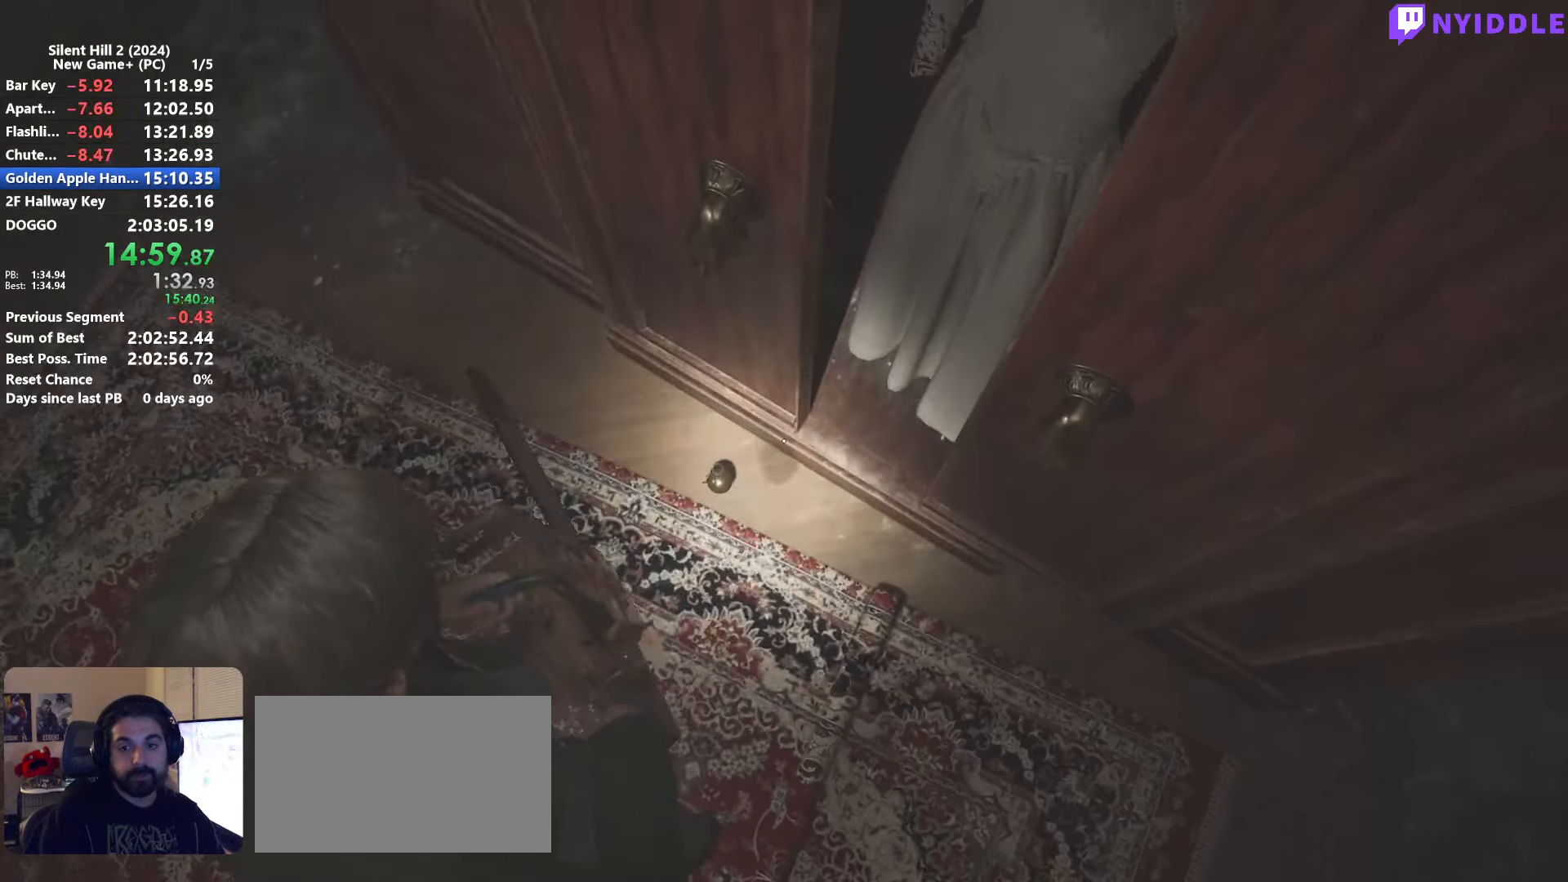
{"keys": ["e"], "mouse": [], "events": [[16, "e", "down"], [16, "s", "down"], [66, "a", "up"], [66, "s", "up"], [116, "e", "up"], [250, "e", "down"], [300, "w", "down"], [350, "e", "up"], [450, "w", "up"], [483, "e", "down"]]}
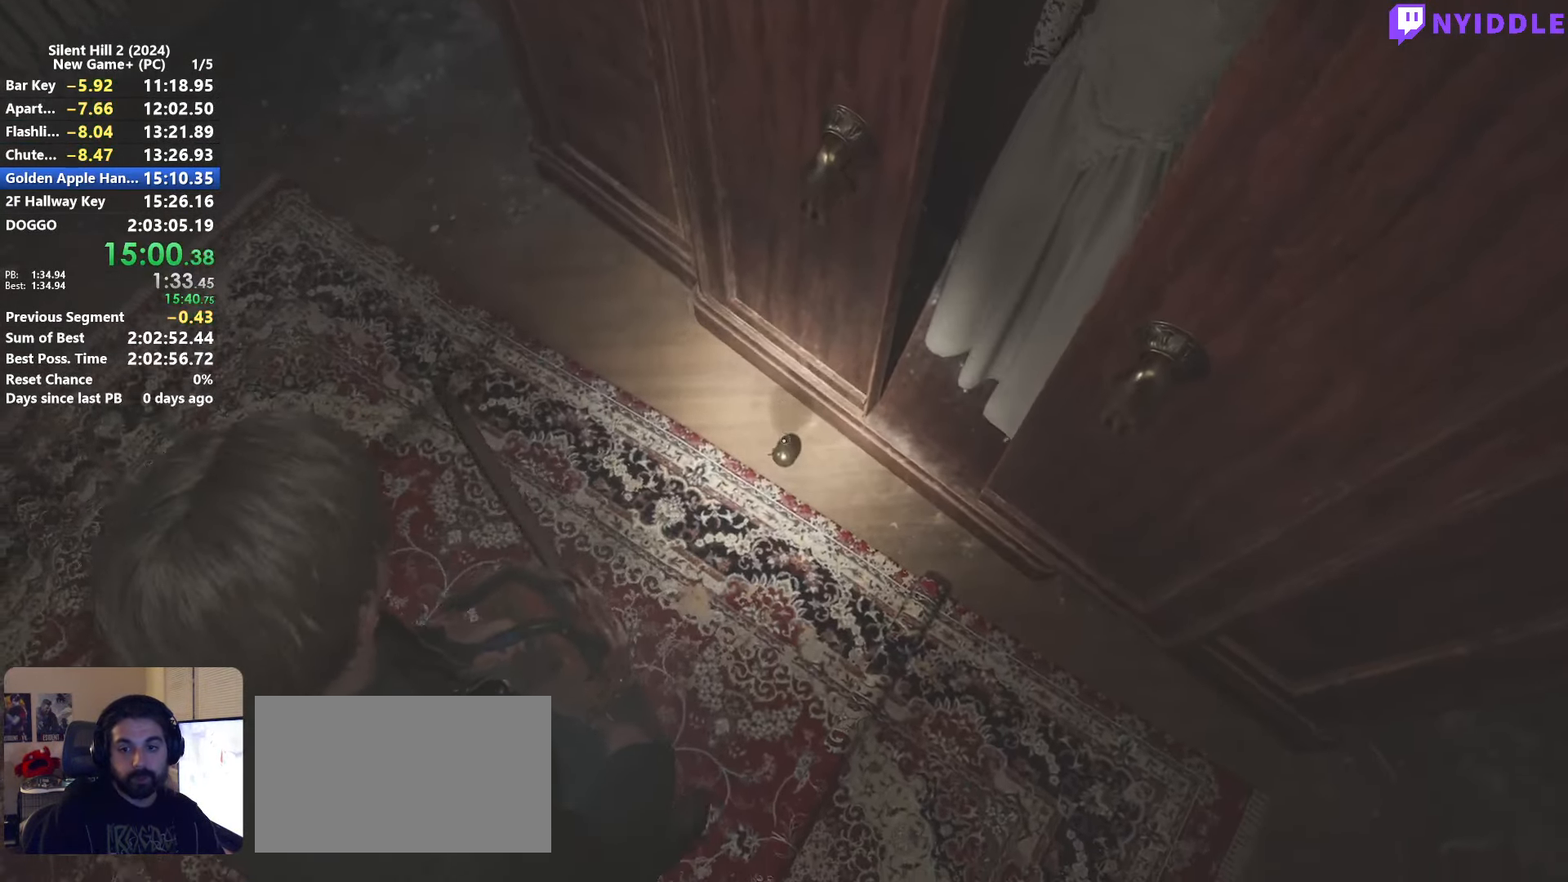
{"keys": ["e"], "mouse": [], "events": [[33, "e", "up"], [133, "e", "down"], [133, "w", "down"], [233, "e", "up"], [316, "e", "down"], [366, "w", "up"], [416, "e", "up"], [500, "e", "down"]]}
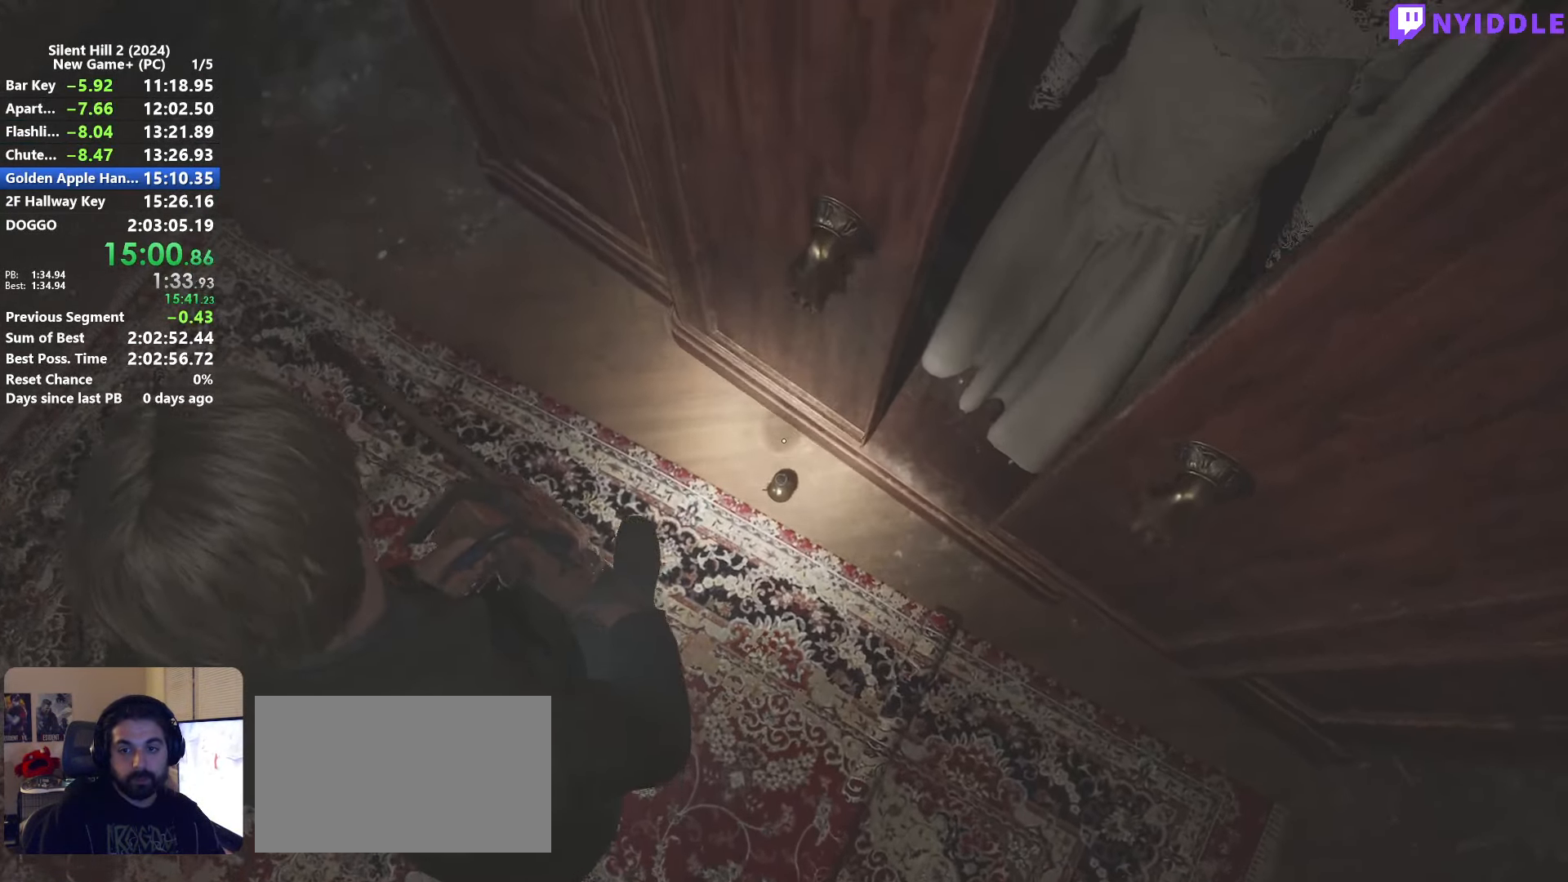
{"keys": [], "mouse": [], "events": [[100, "e", "up"], [100, "s", "down"], [200, "e", "down"], [250, "e", "up"], [250, "s", "up"], [283, "s", "down"], [333, "e", "down"], [433, "e", "up"], [433, "s", "up"]]}
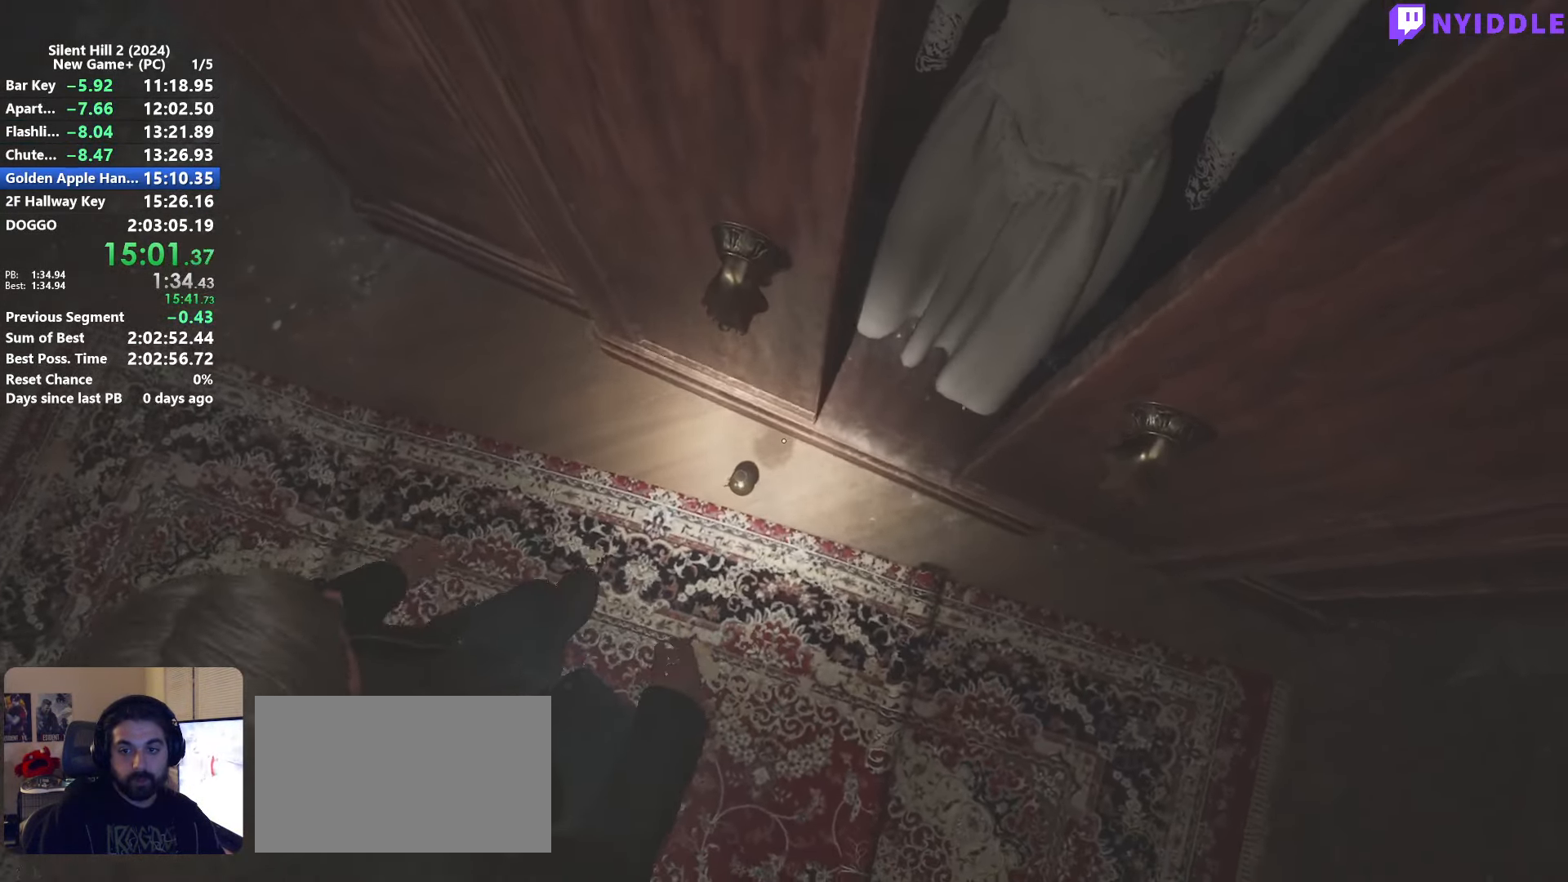
{"keys": [], "mouse": ["right"], "events": [[16, "e", "down"], [66, "e", "up"], [300, "mouse_right", "down"], [350, "mouse_right", "up"], [450, "mouse_right", "down"]]}
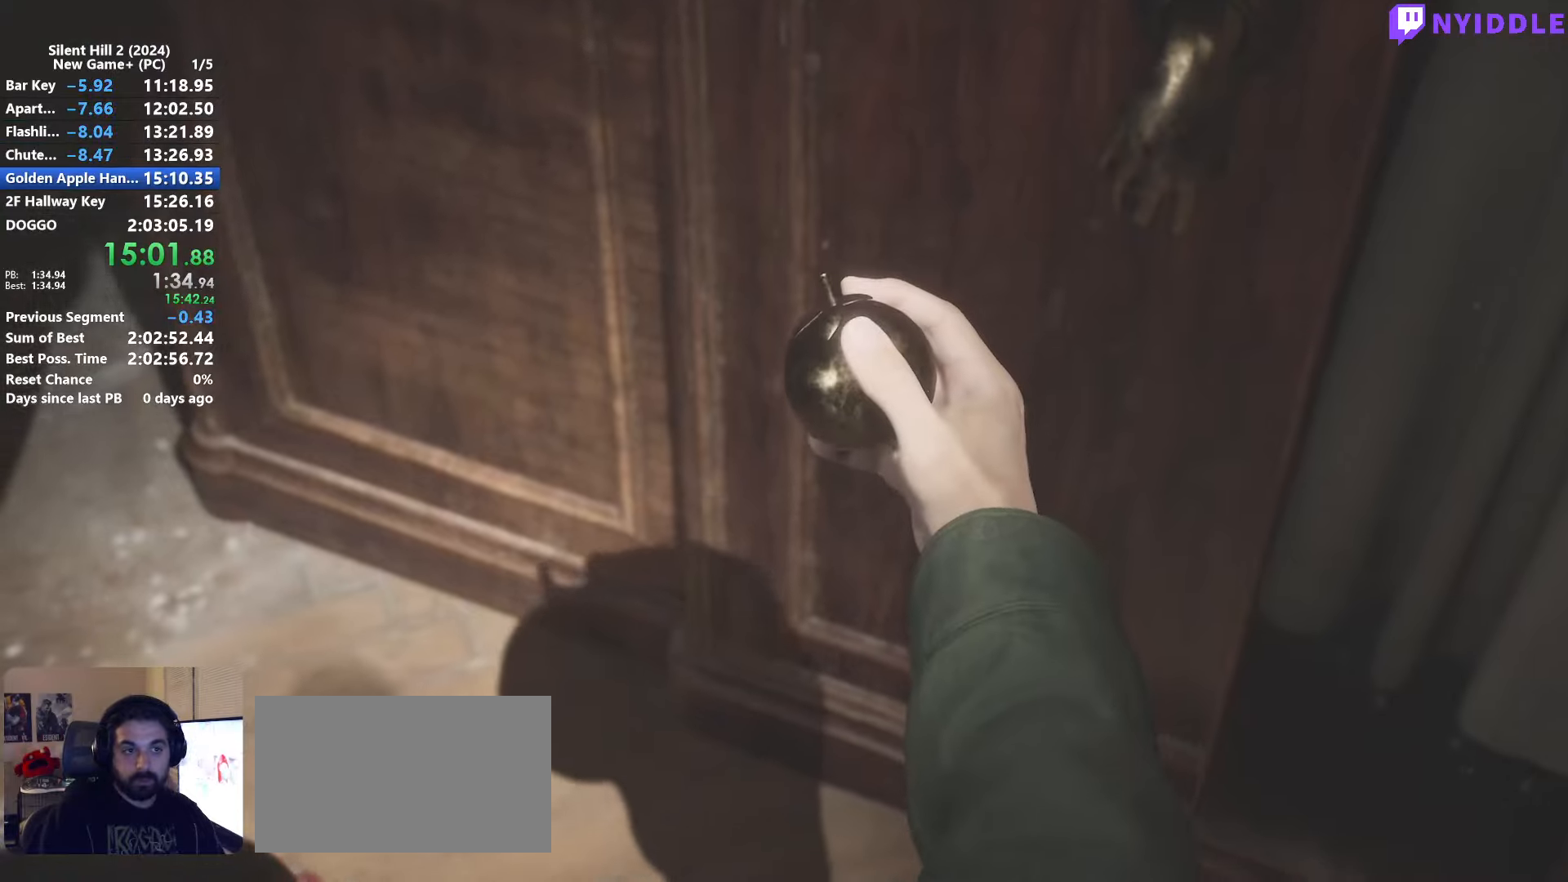
{"keys": [], "mouse": [], "events": [[17, "mouse_right", "up"], [83, "mouse_right", "down"], [183, "mouse_right", "up"], [267, "mouse_right", "down"], [367, "mouse_right", "up"], [417, "mouse_right", "down"], [500, "mouse_right", "up"]]}
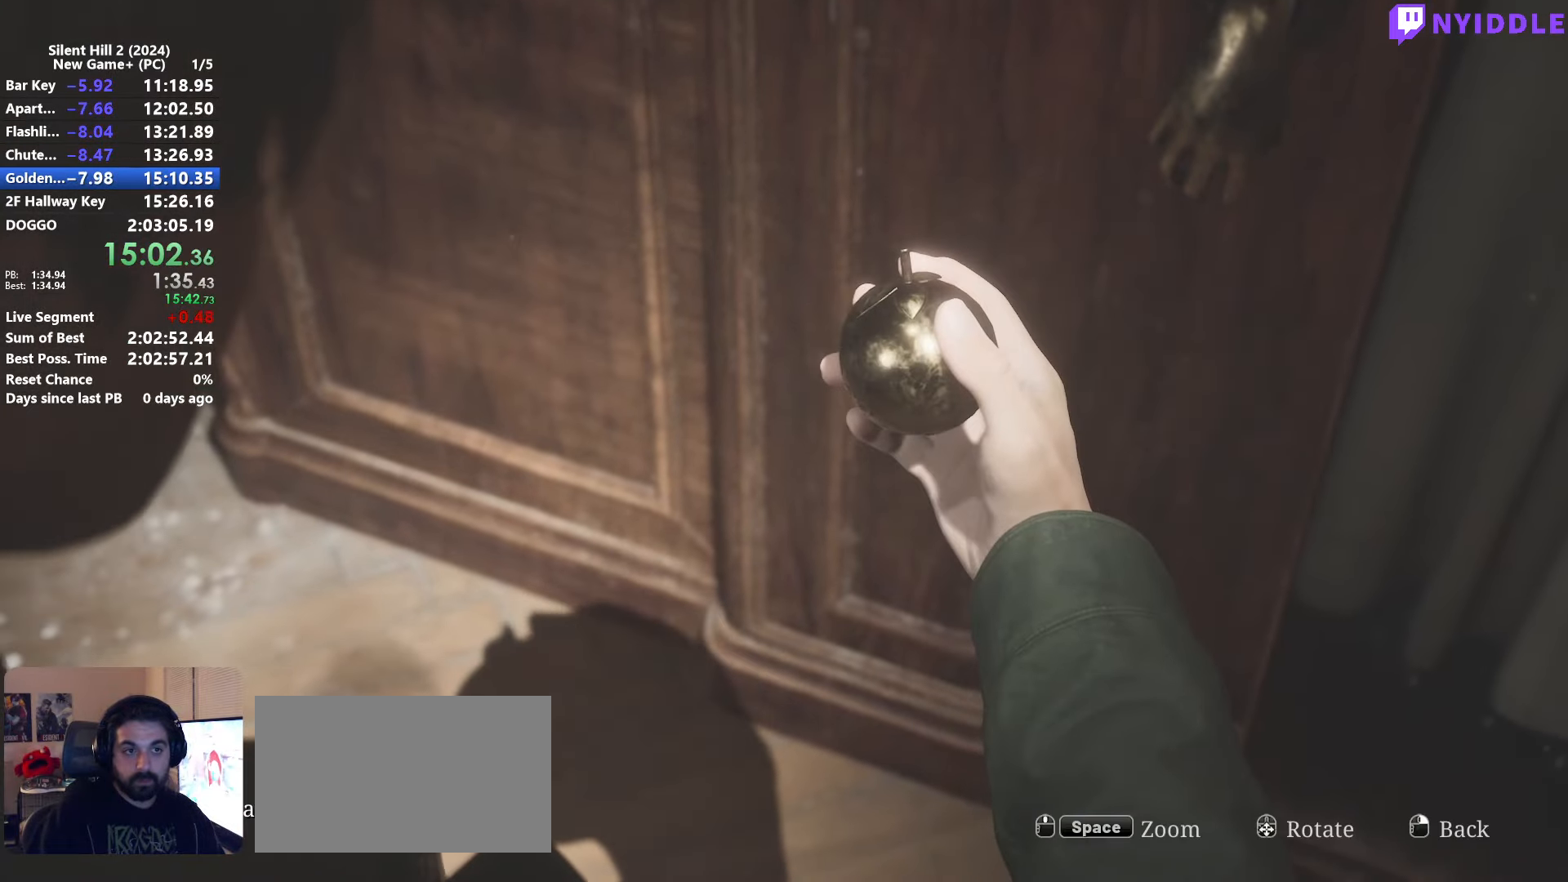
{"keys": ["d", "s", "shift"], "mouse": [], "events": [[50, "mouse_right", "down"], [150, "mouse_right", "up"], [250, "mouse_right", "down"], [333, "mouse_right", "up"], [383, "mouse_right", "down"], [433, "mouse_right", "up"], [433, "s", "down"], [433, "shift", "down"], [483, "d", "down"]]}
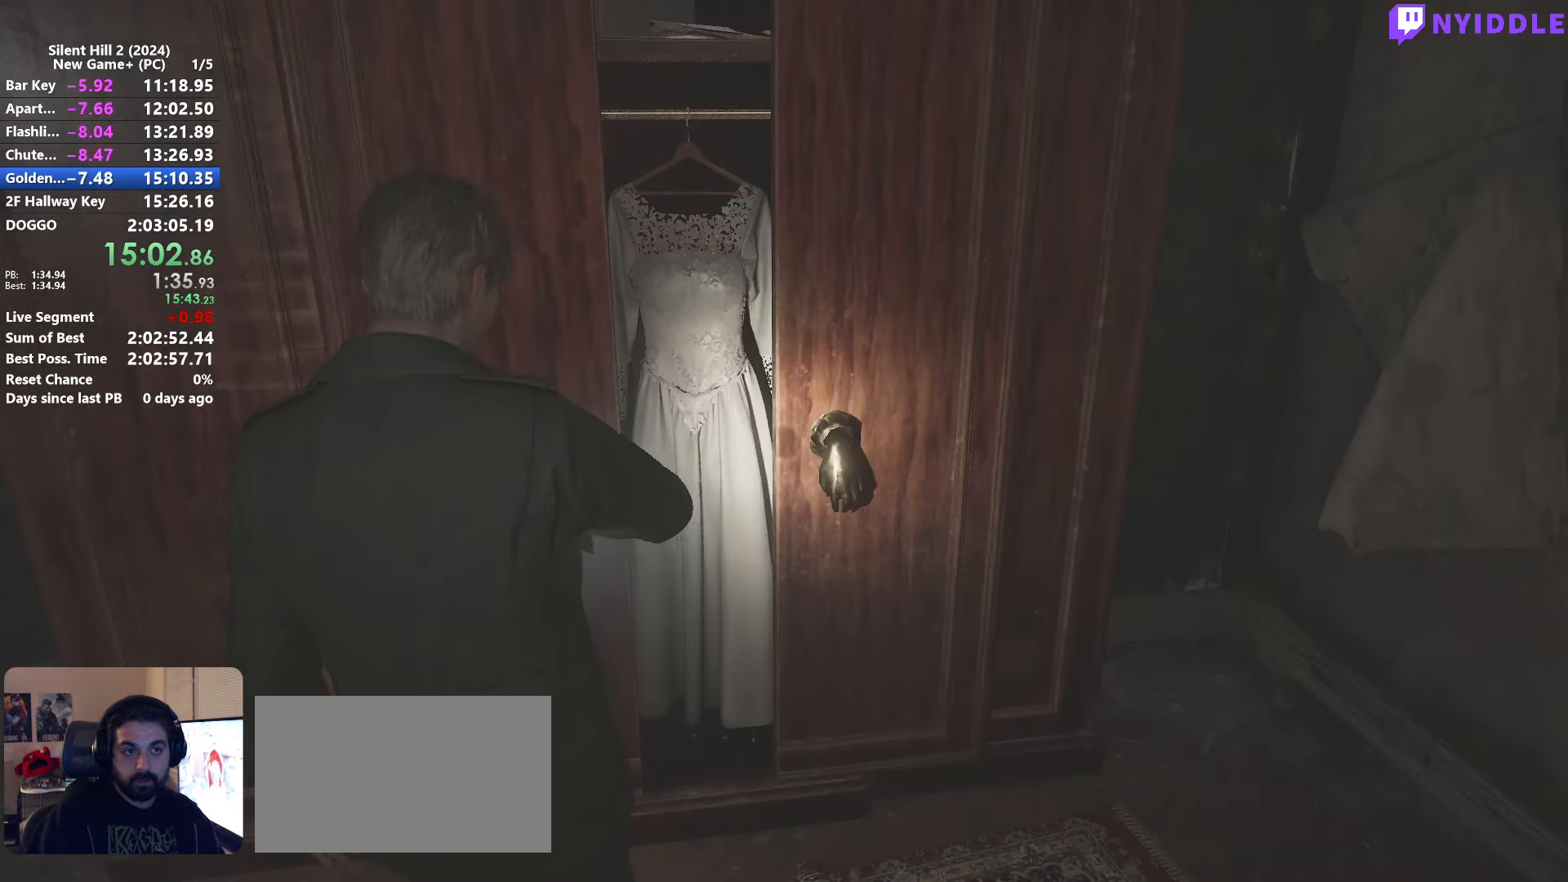
{"keys": ["shift", "w"], "mouse": [], "events": [[17, "s", "up"], [167, "w", "down"], [250, "d", "up"], [400, "mouse_right", "down"], [450, "mouse_right", "up"]]}
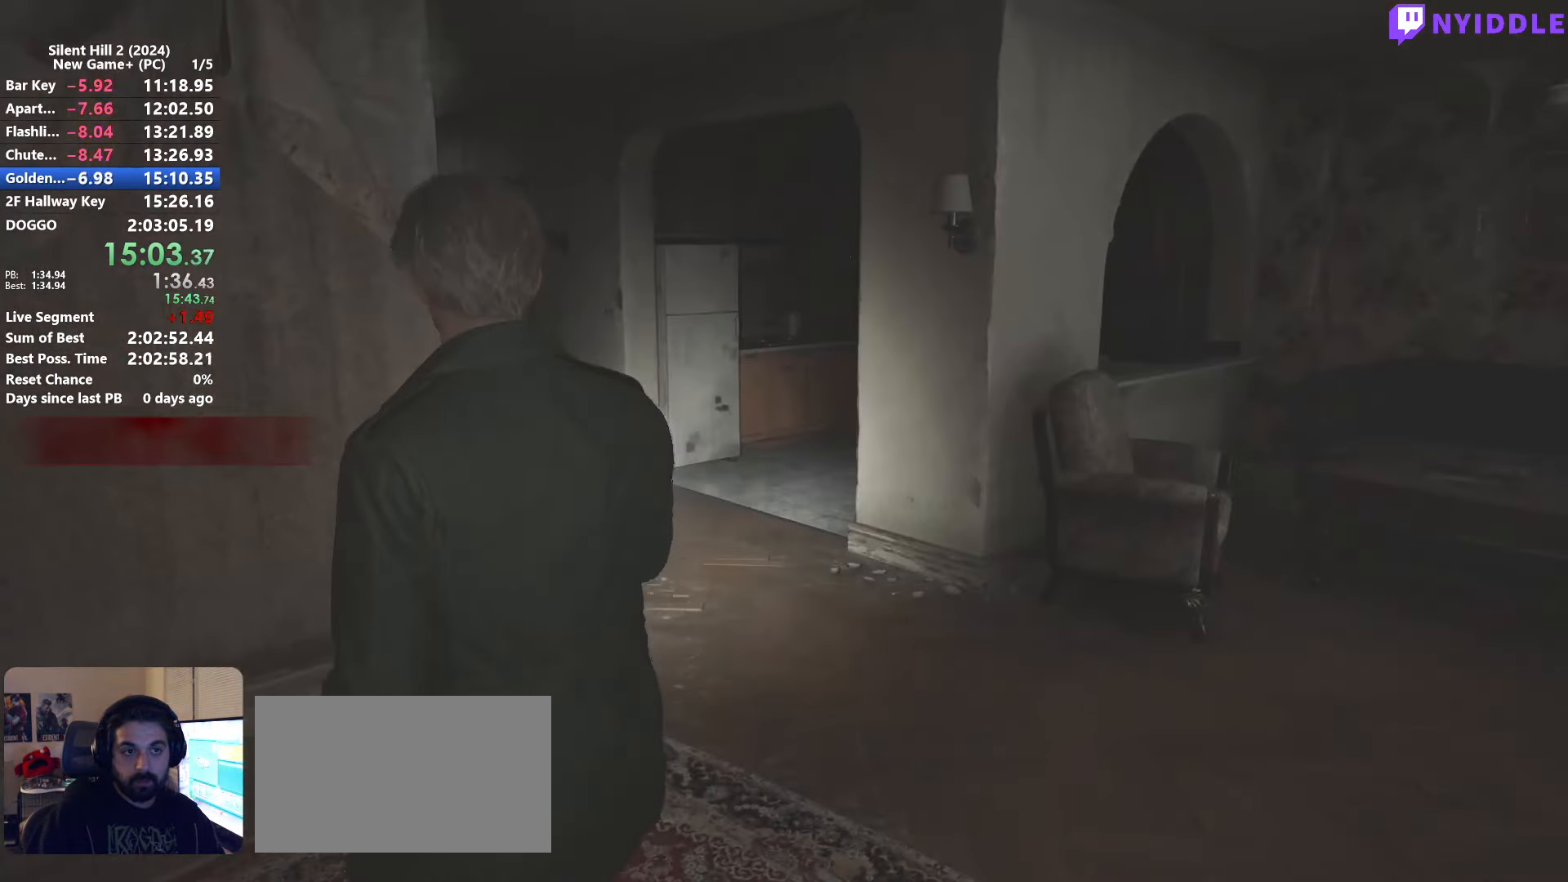
{"keys": ["shift", "w"], "mouse": [], "events": []}
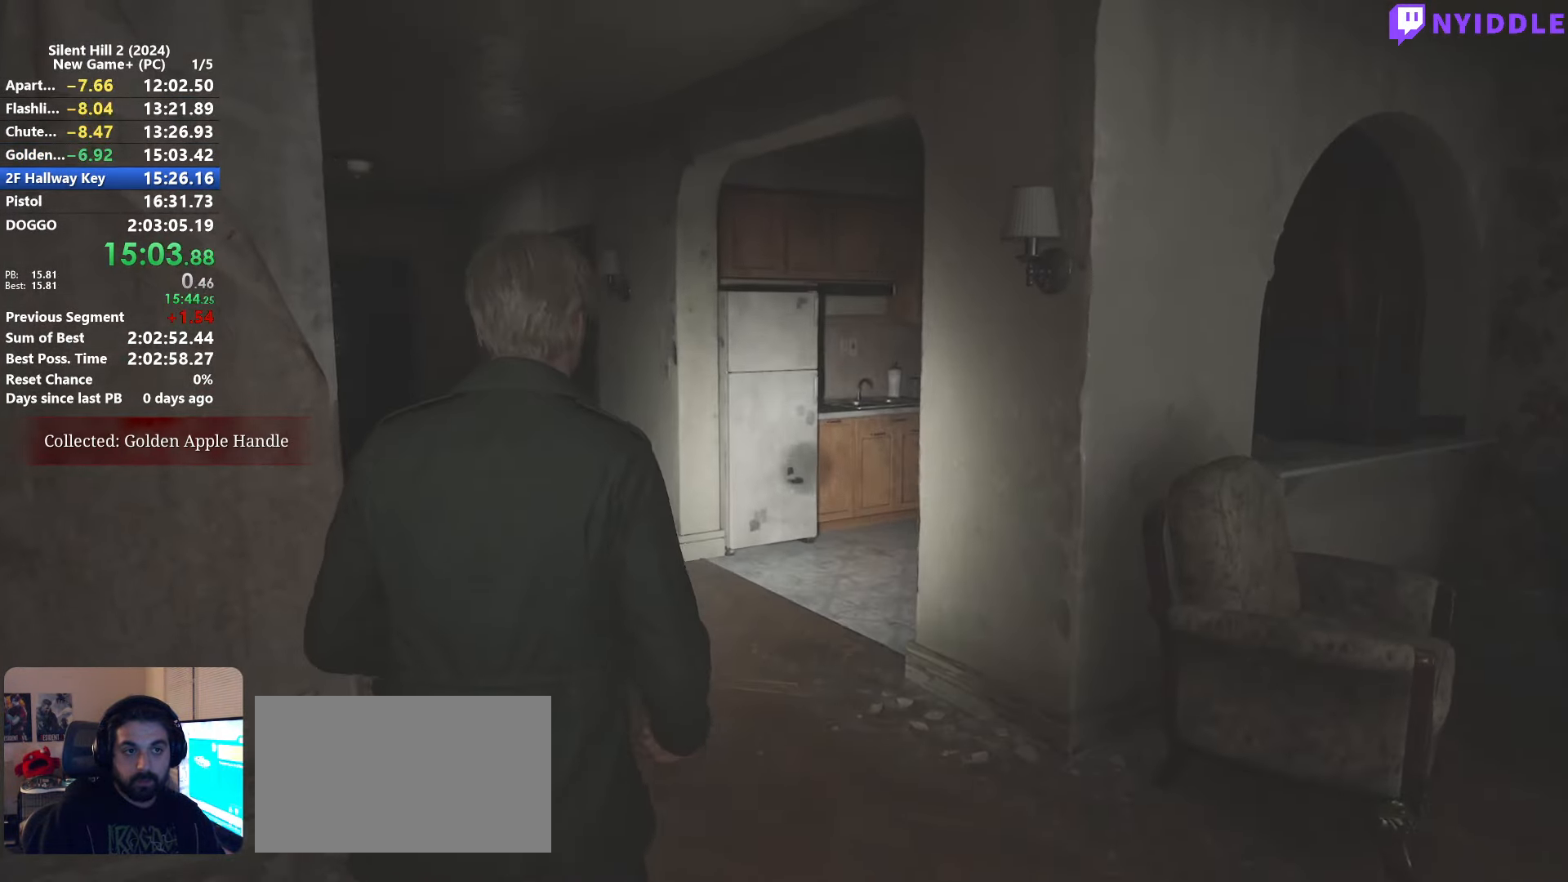
{"keys": ["shift", "w"], "mouse": [], "events": []}
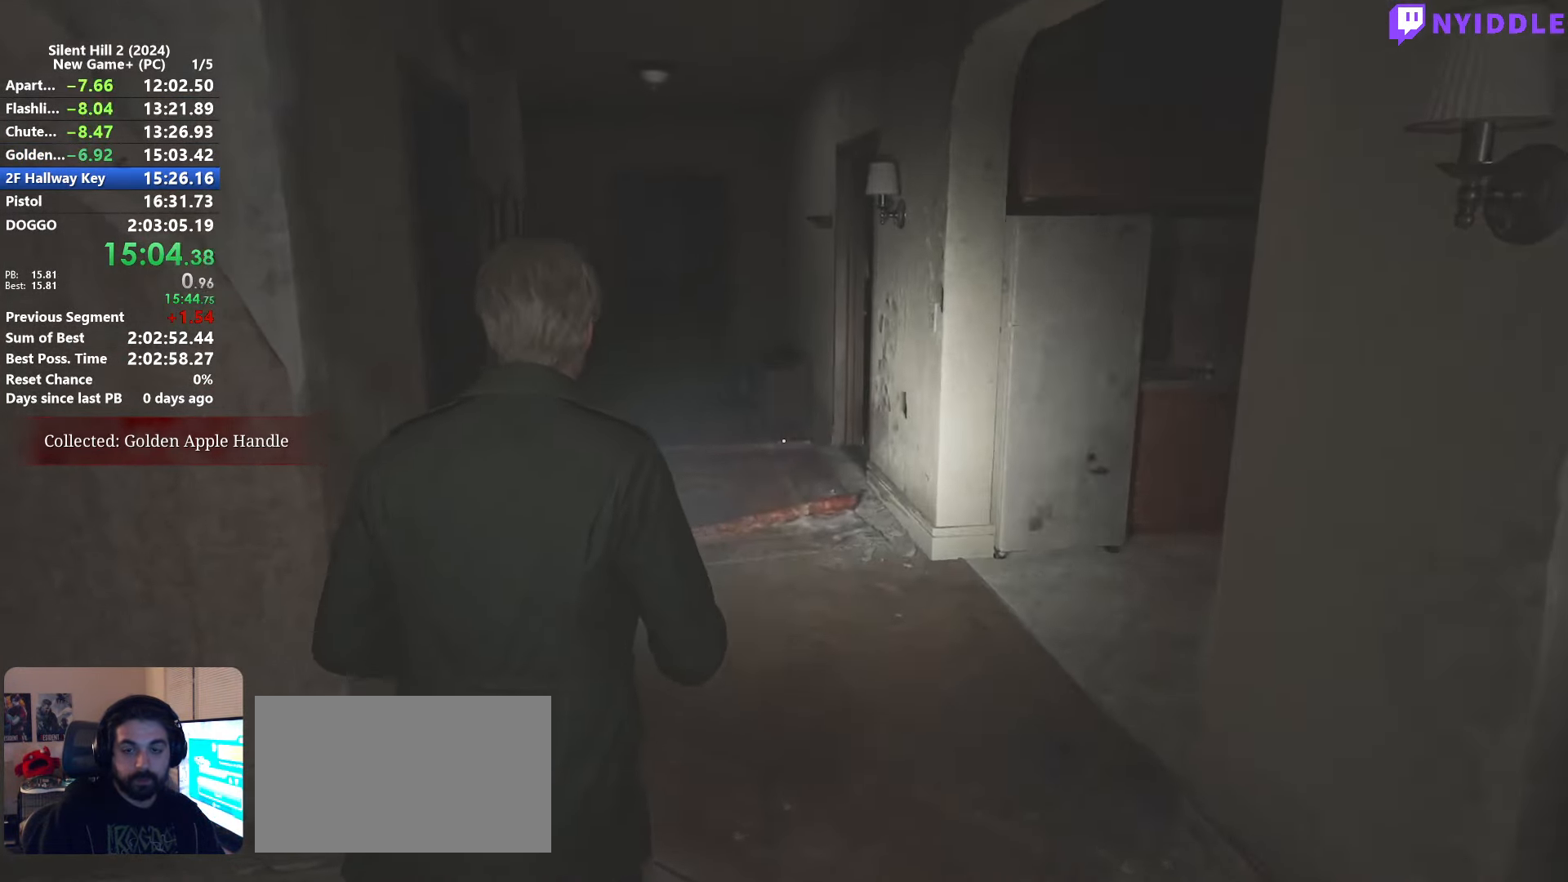
{"keys": ["shift", "w"], "mouse": [], "events": []}
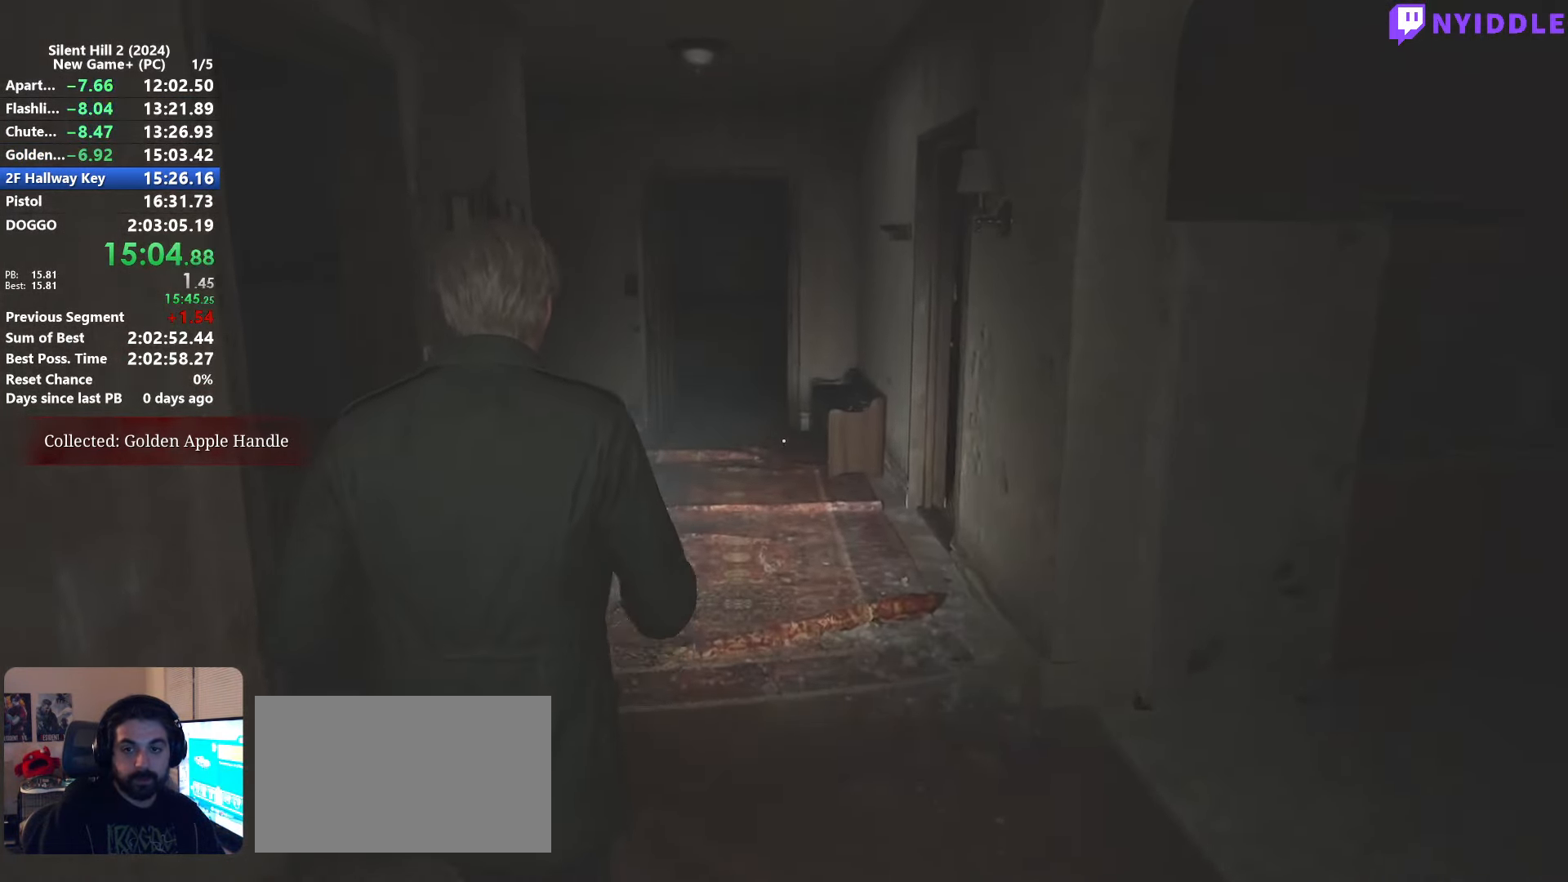
{"keys": ["shift", "w"], "mouse": [], "events": []}
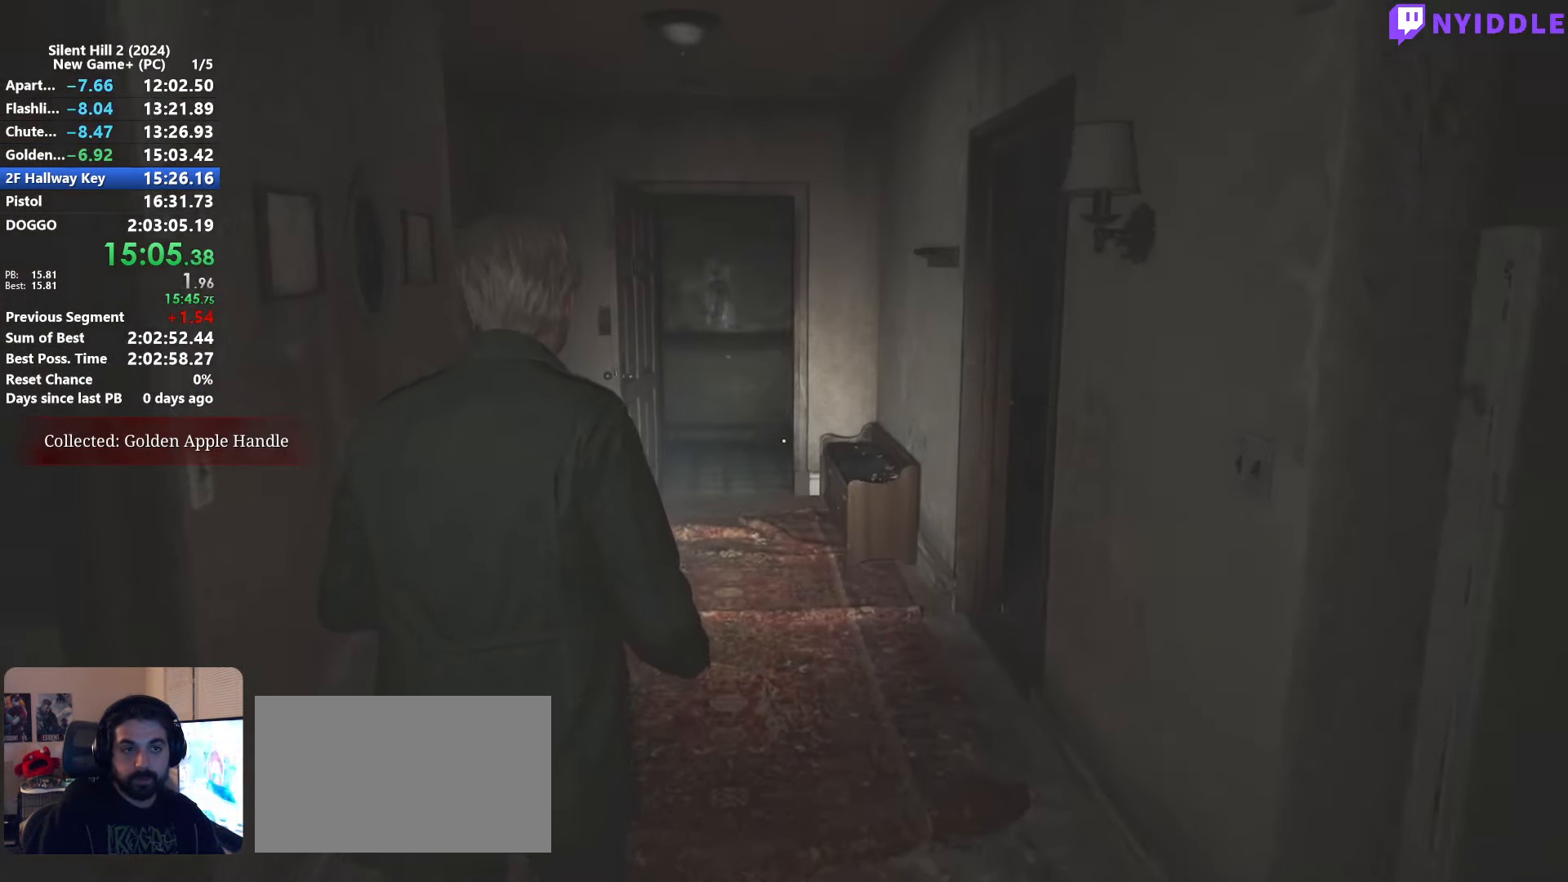
{"keys": ["shift", "w"], "mouse": [], "events": []}
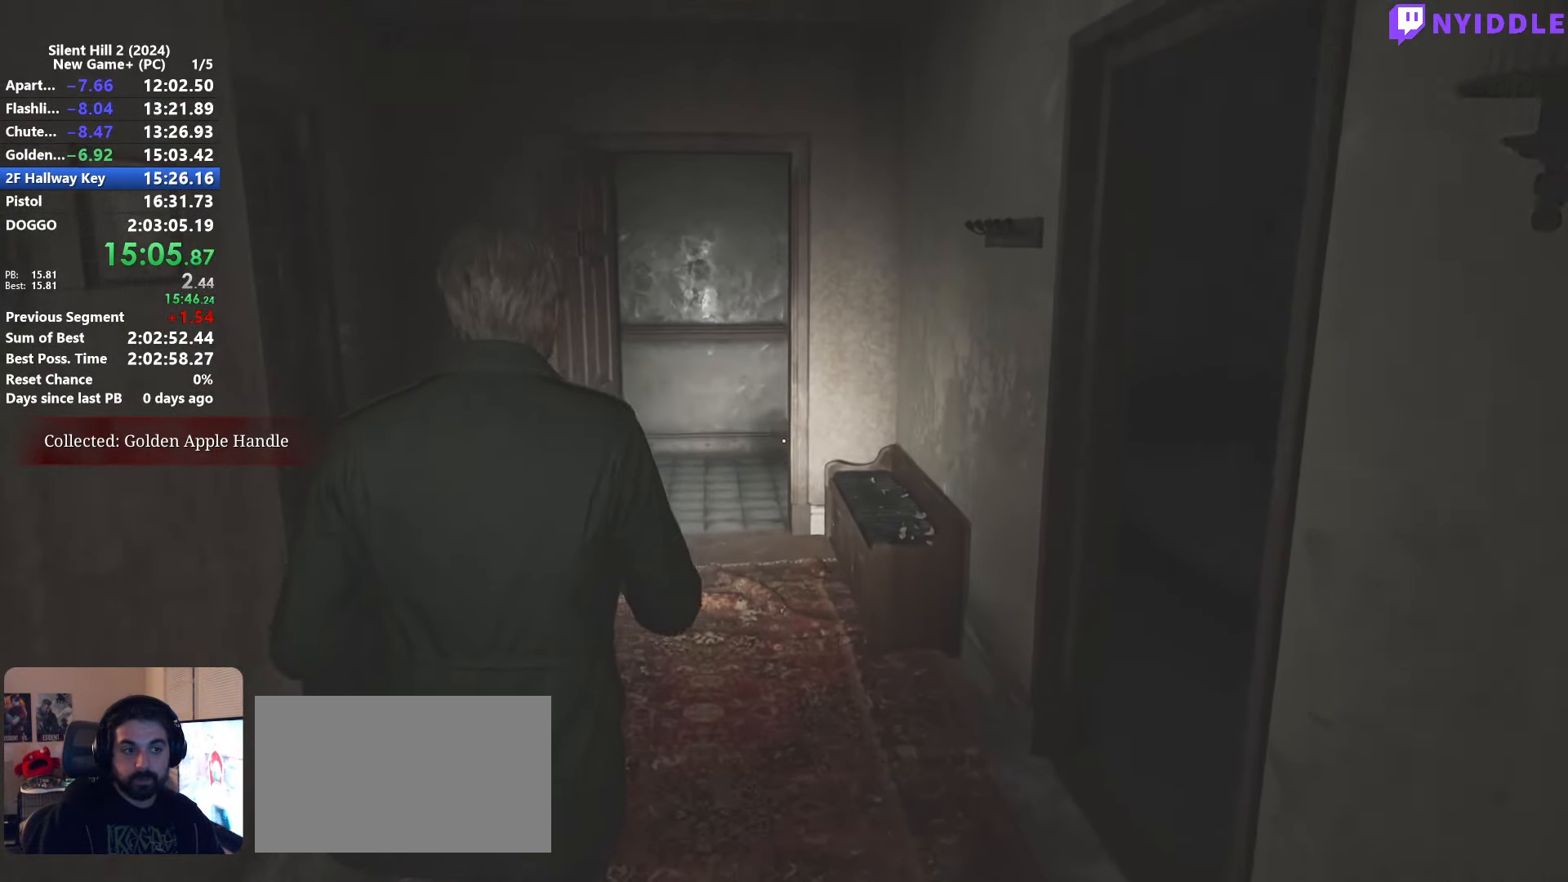
{"keys": ["shift", "w"], "mouse": [], "events": []}
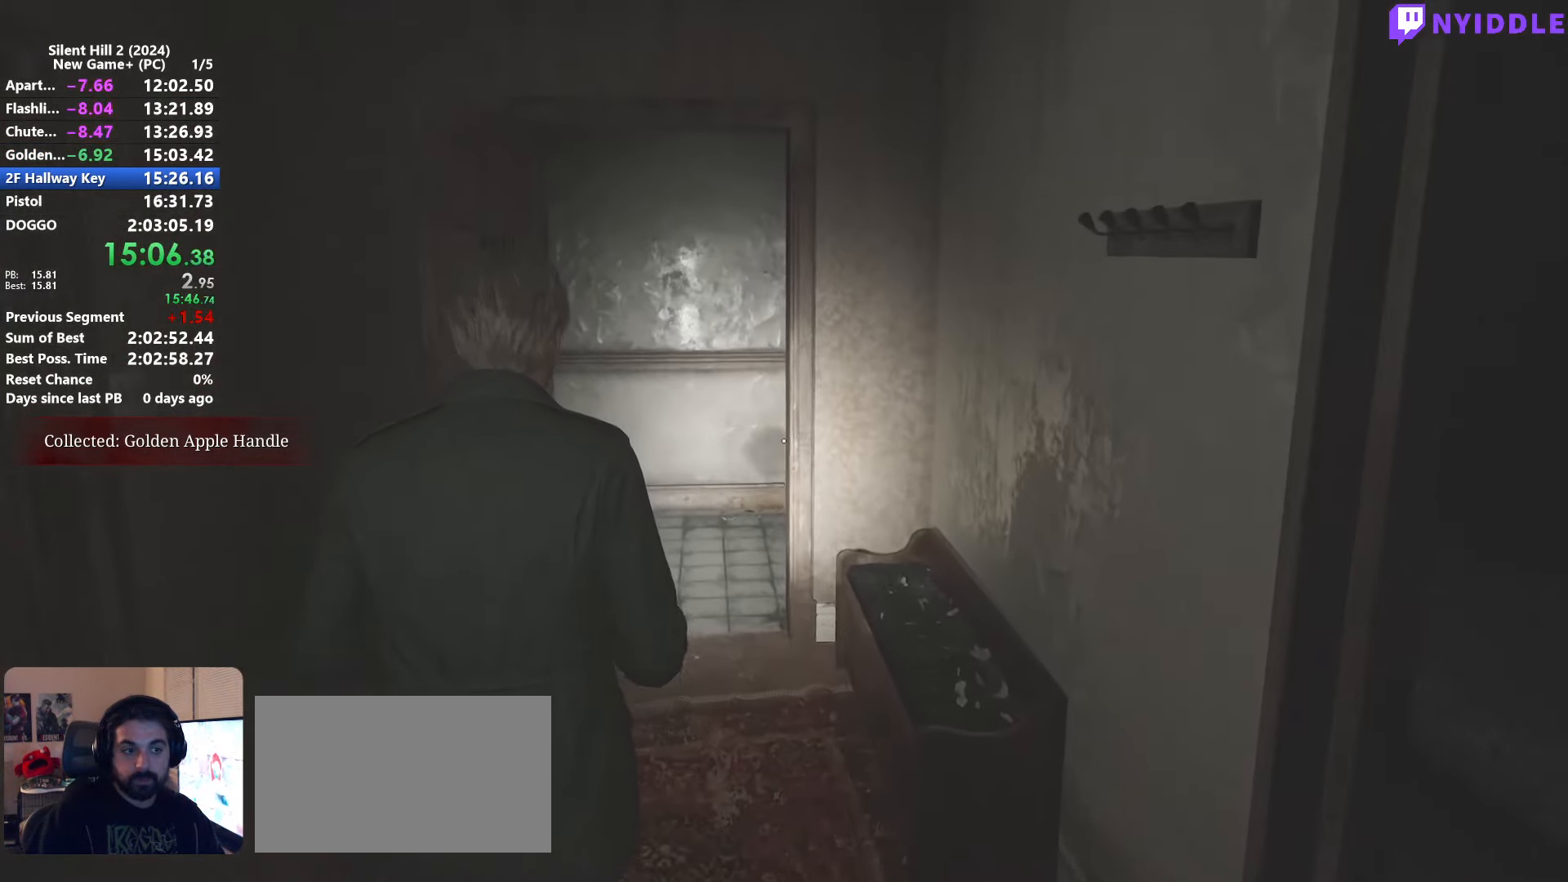
{"keys": ["shift", "w"], "mouse": [], "events": []}
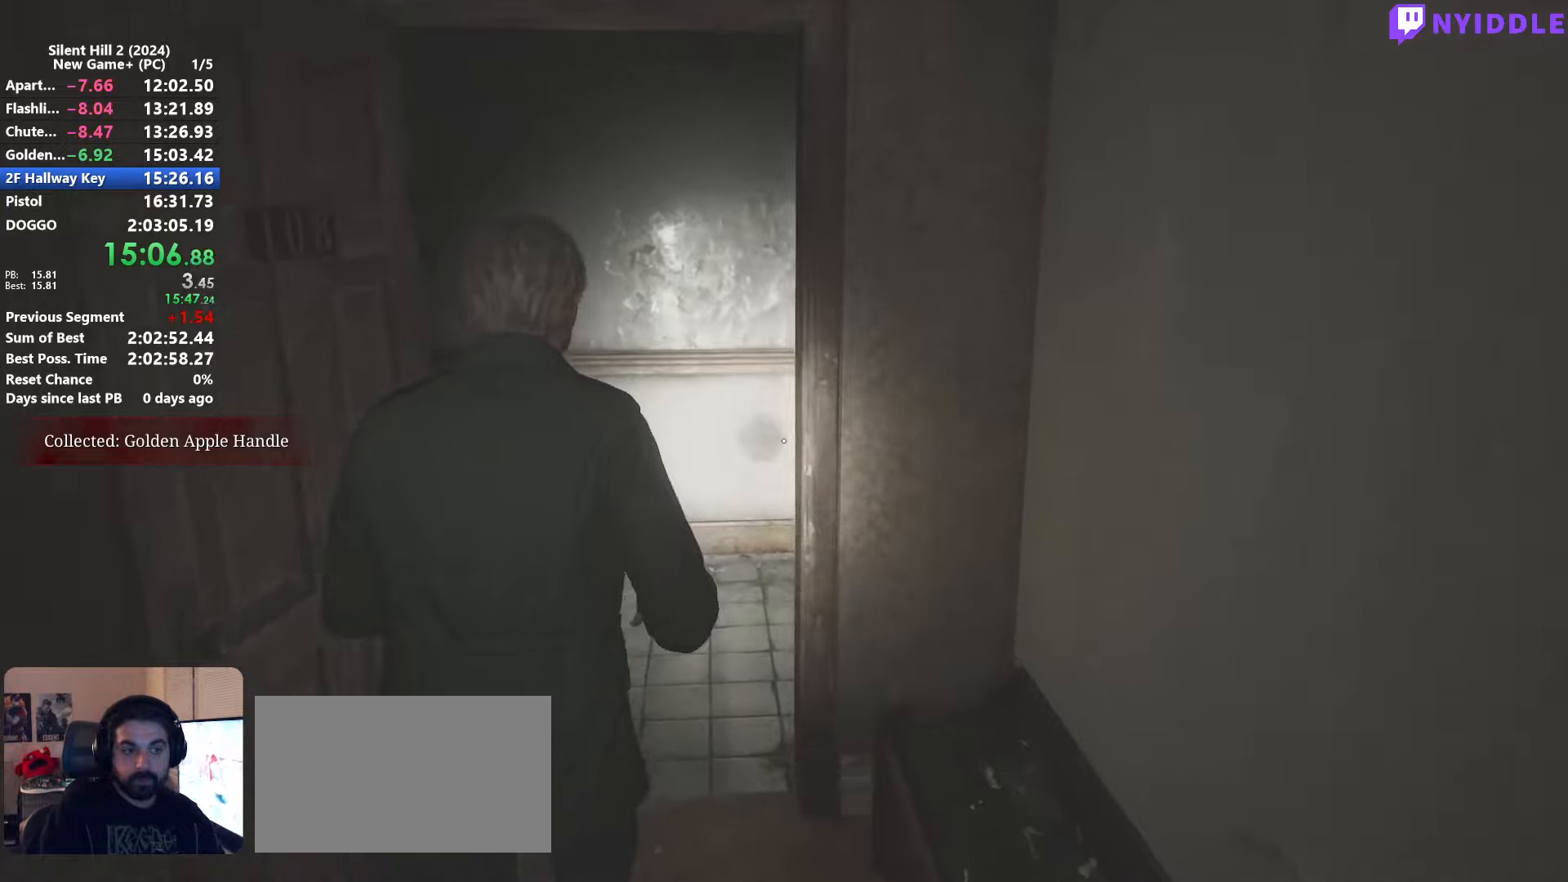
{"keys": ["shift", "w"], "mouse": [], "events": []}
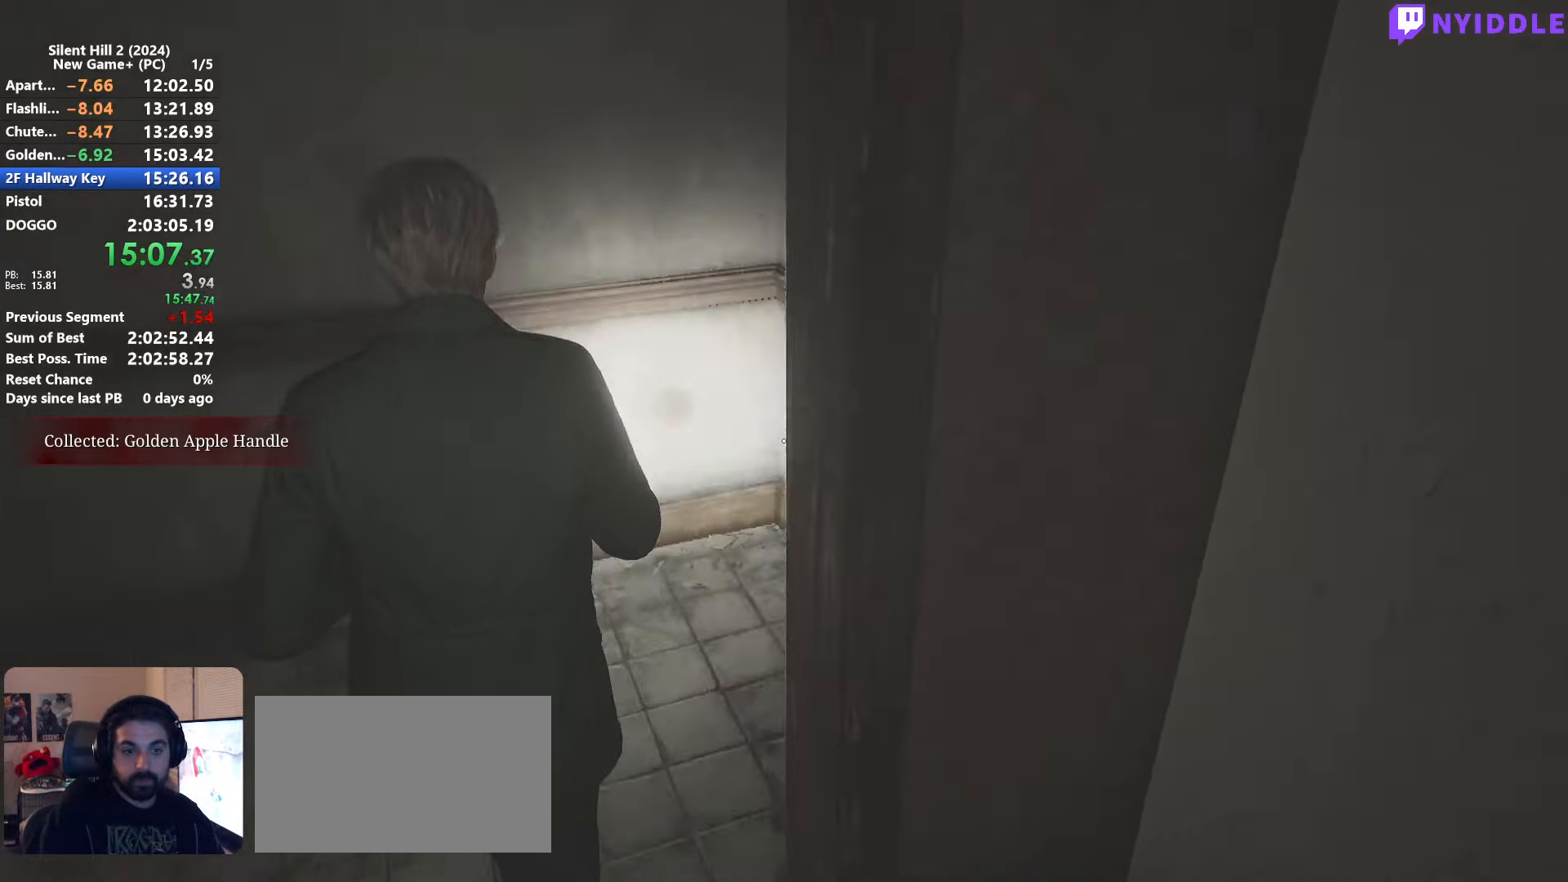
{"keys": ["shift", "w"], "mouse": [], "events": []}
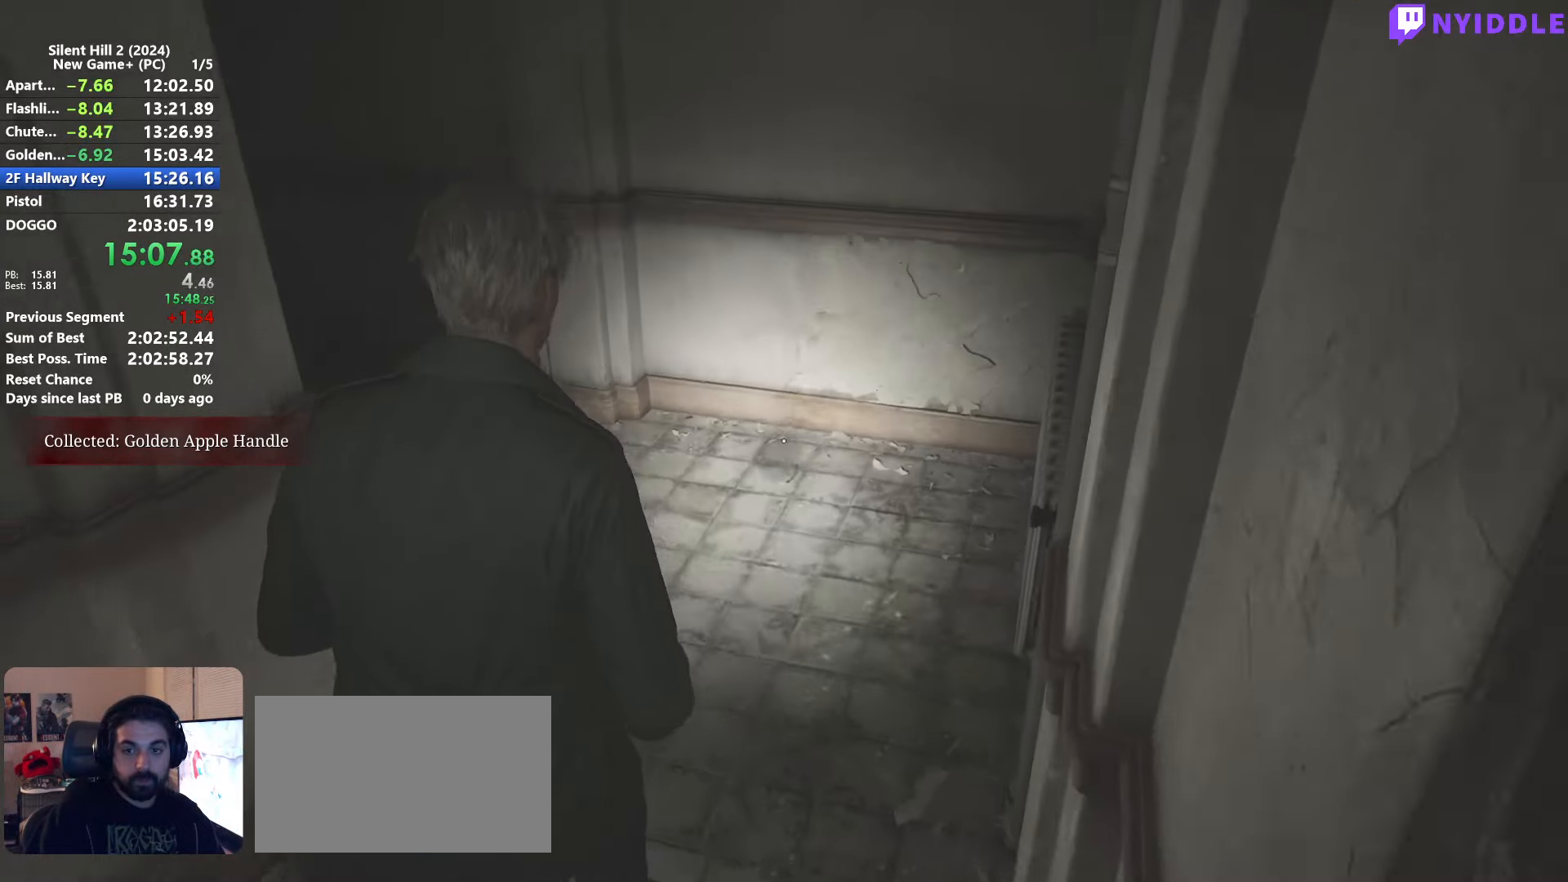
{"keys": ["shift", "w"], "mouse": [], "events": []}
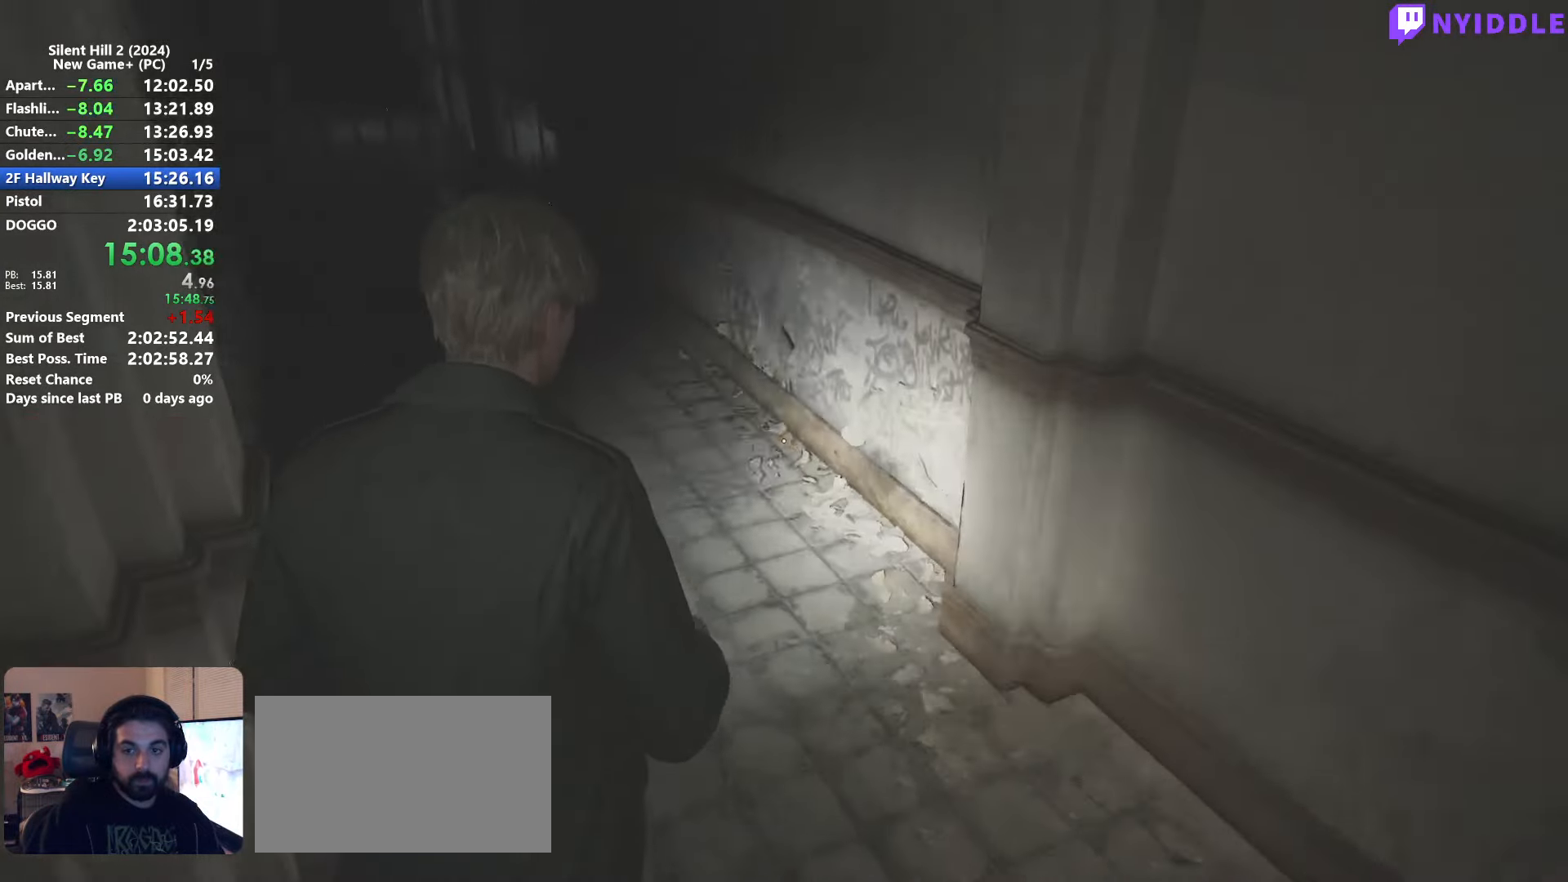
{"keys": ["shift", "w"], "mouse": [], "events": []}
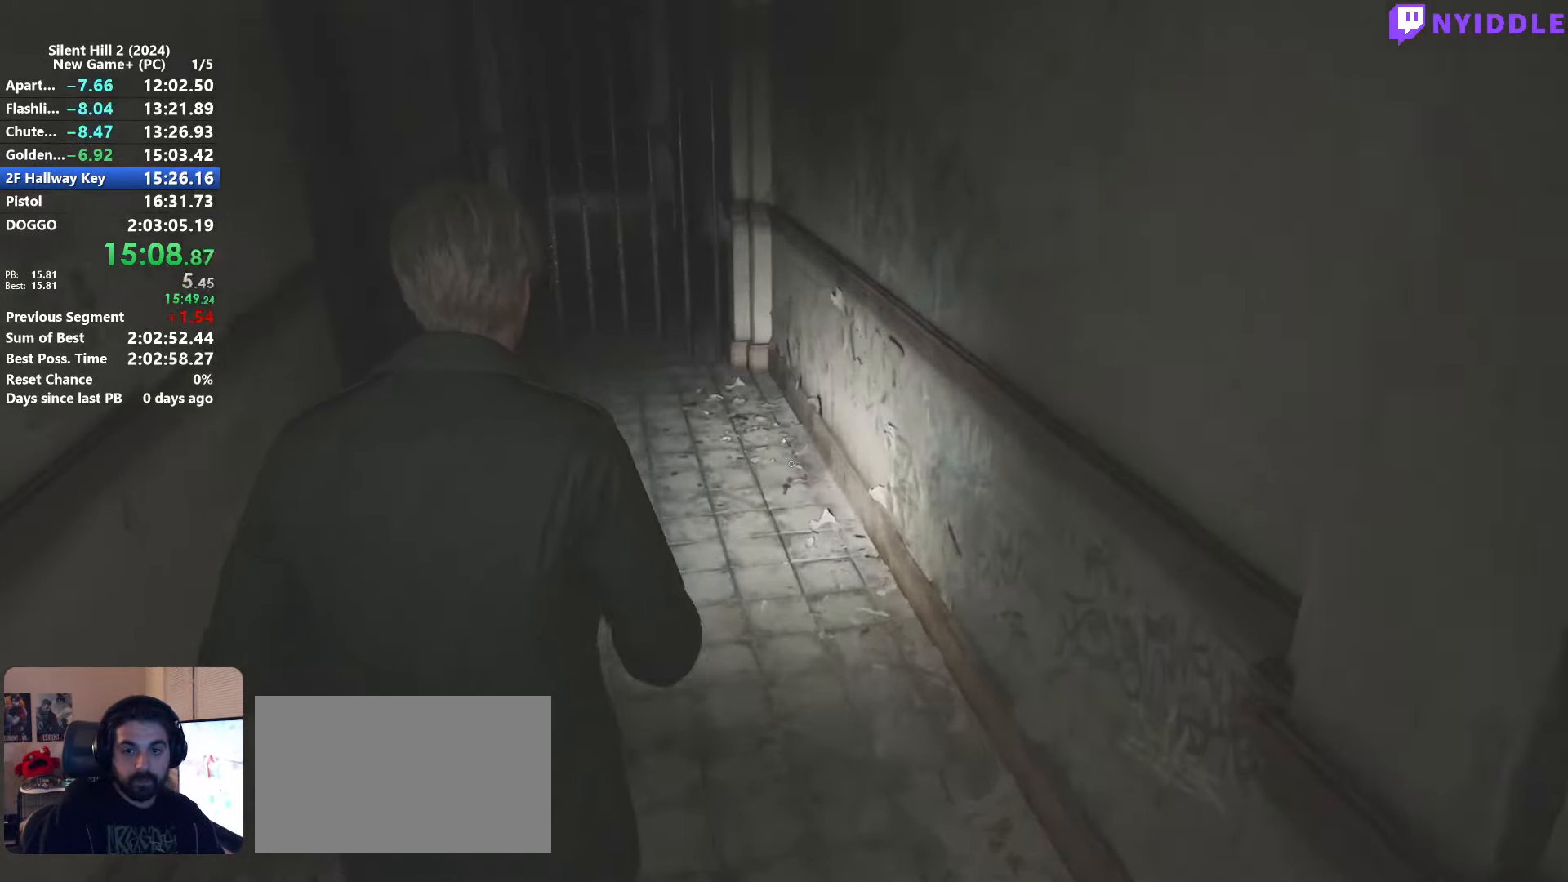
{"keys": ["e", "shift", "w"], "mouse": [], "events": [[167, "e", "down"], [217, "e", "up"], [300, "e", "down"], [400, "e", "up"], [484, "e", "down"]]}
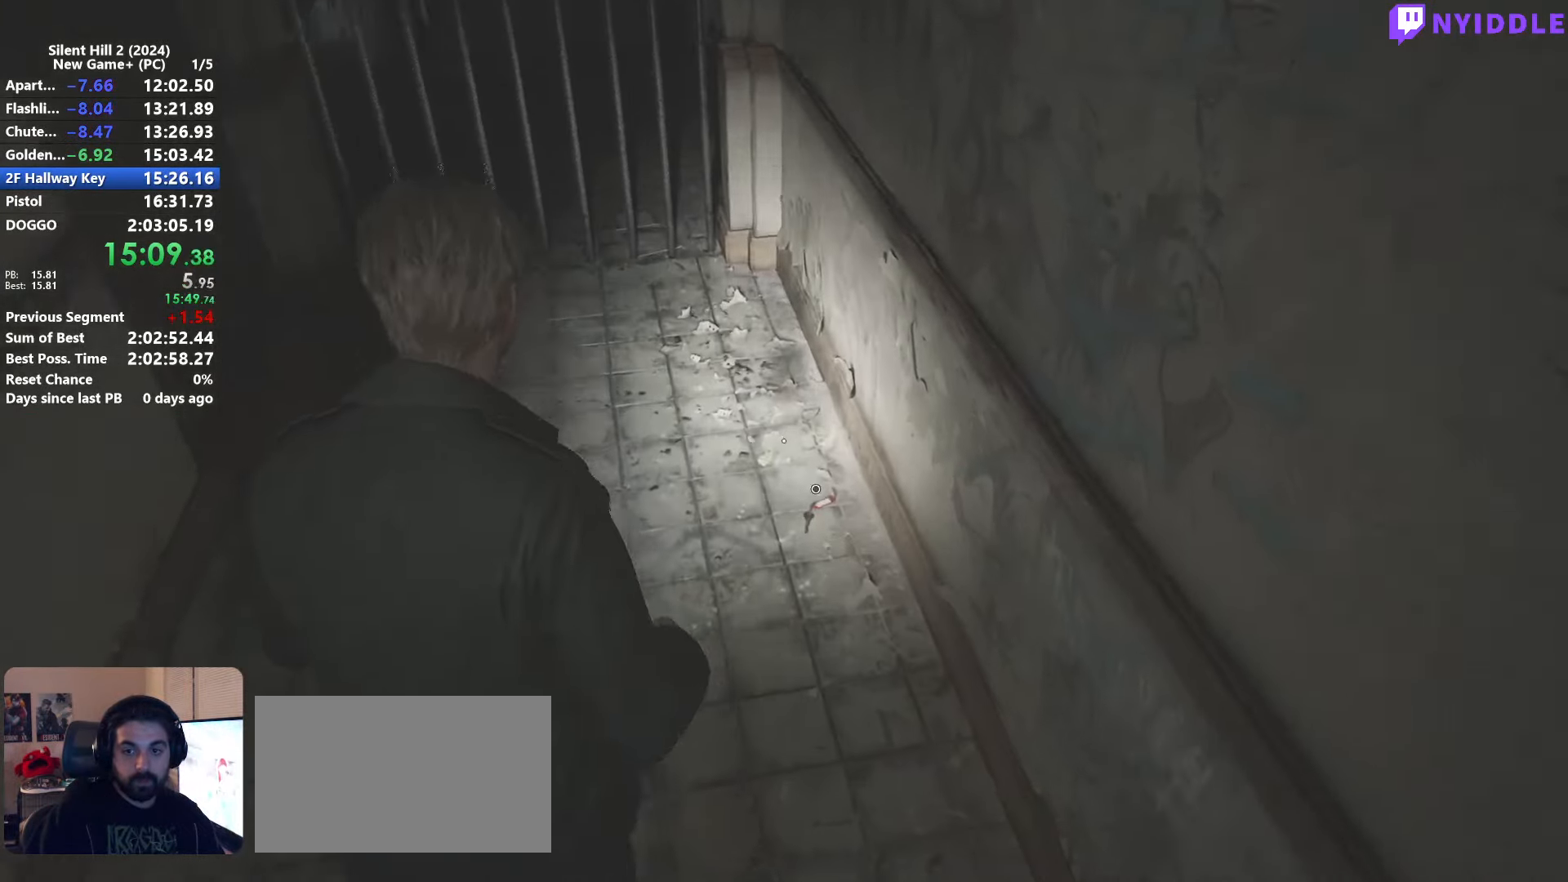
{"keys": ["e"], "mouse": [], "events": [[84, "e", "up"], [184, "e", "down"], [234, "e", "up"], [367, "e", "down"], [417, "shift", "up"], [417, "w", "up"], [467, "e", "up"], [500, "e", "down"]]}
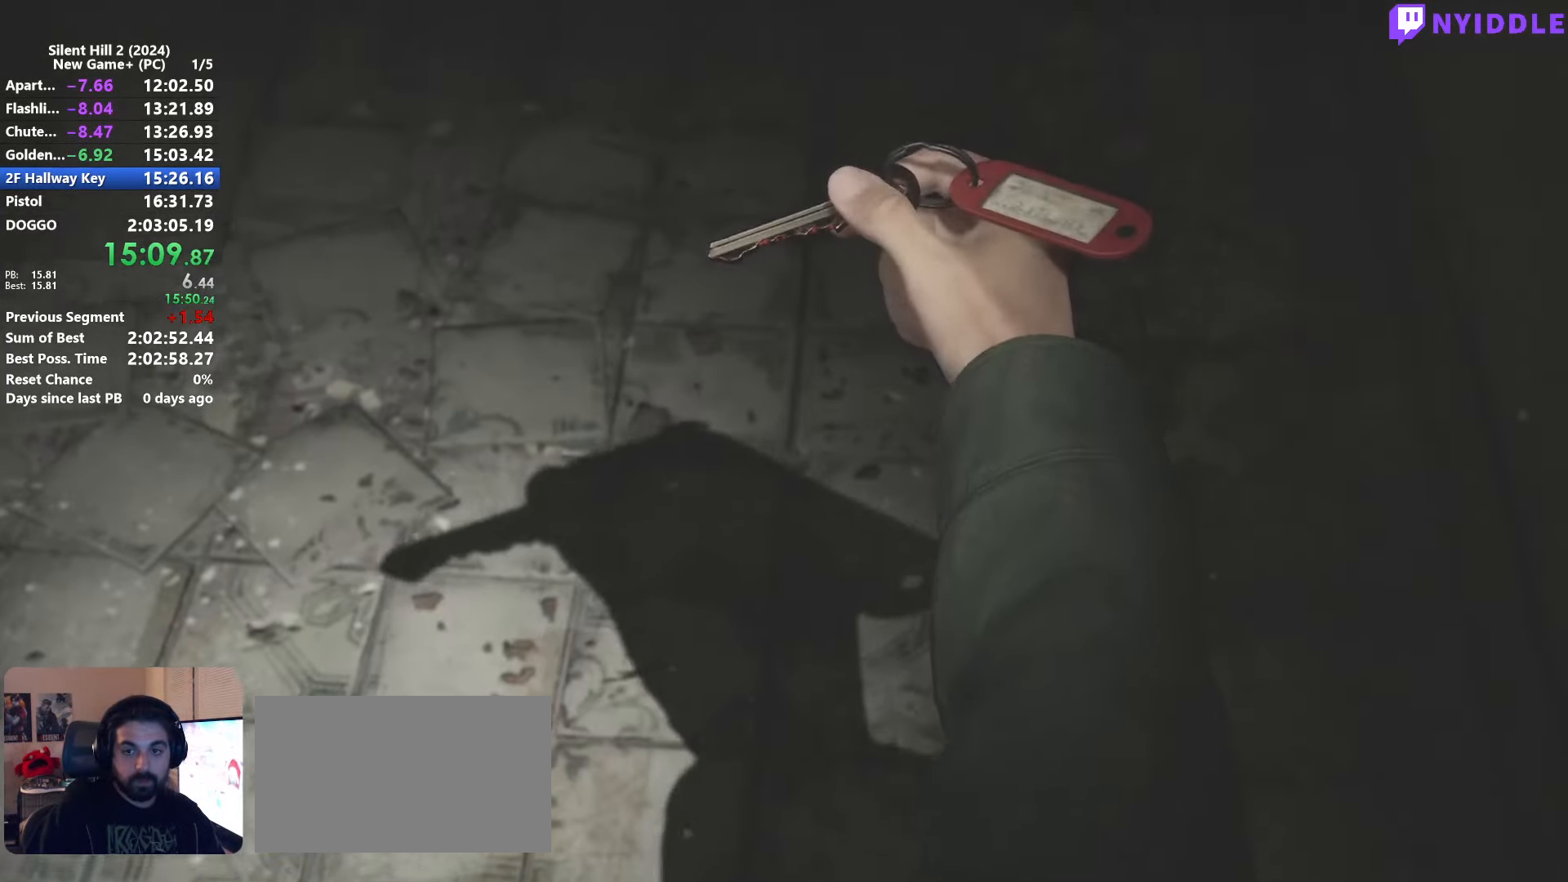
{"keys": [], "mouse": [], "events": [[50, "e", "up"], [100, "mouse_right", "down"], [150, "mouse_right", "up"], [250, "mouse_right", "down"], [334, "mouse_right", "up"], [384, "mouse_right", "down"], [484, "mouse_right", "up"]]}
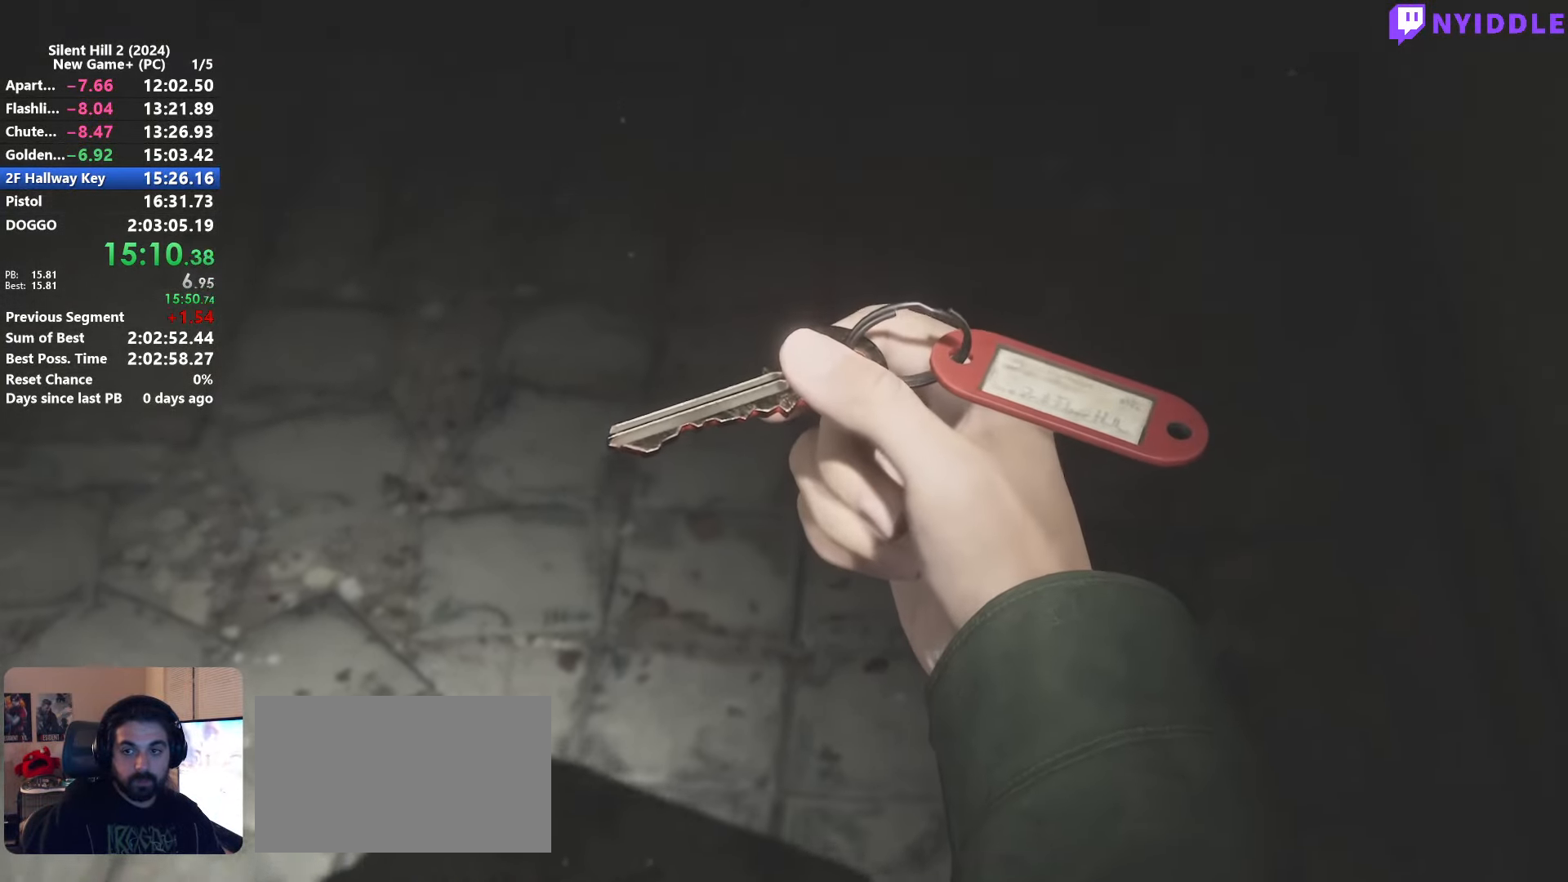
{"keys": [], "mouse": ["right"], "events": [[67, "mouse_right", "down"], [100, "mouse_right", "up"], [217, "mouse_right", "down"], [300, "mouse_right", "up"], [350, "mouse_right", "down"], [450, "mouse_right", "up"], [500, "mouse_right", "down"]]}
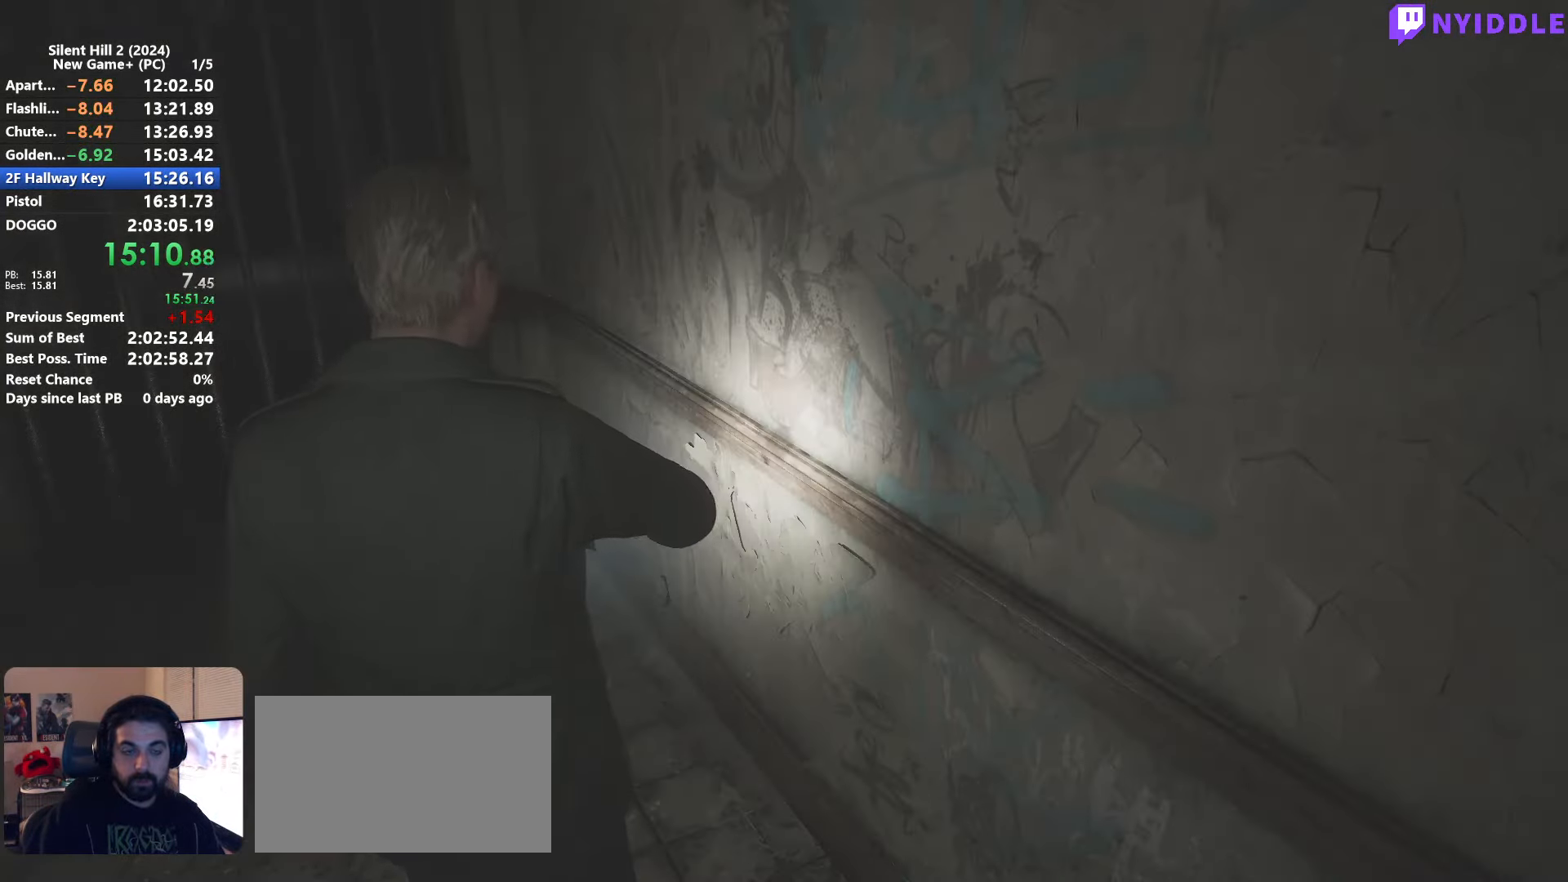
{"keys": ["a", "shift"], "mouse": [], "events": [[34, "mouse_right", "up"], [134, "s", "down"], [234, "shift", "down"], [367, "a", "down"], [417, "s", "up"]]}